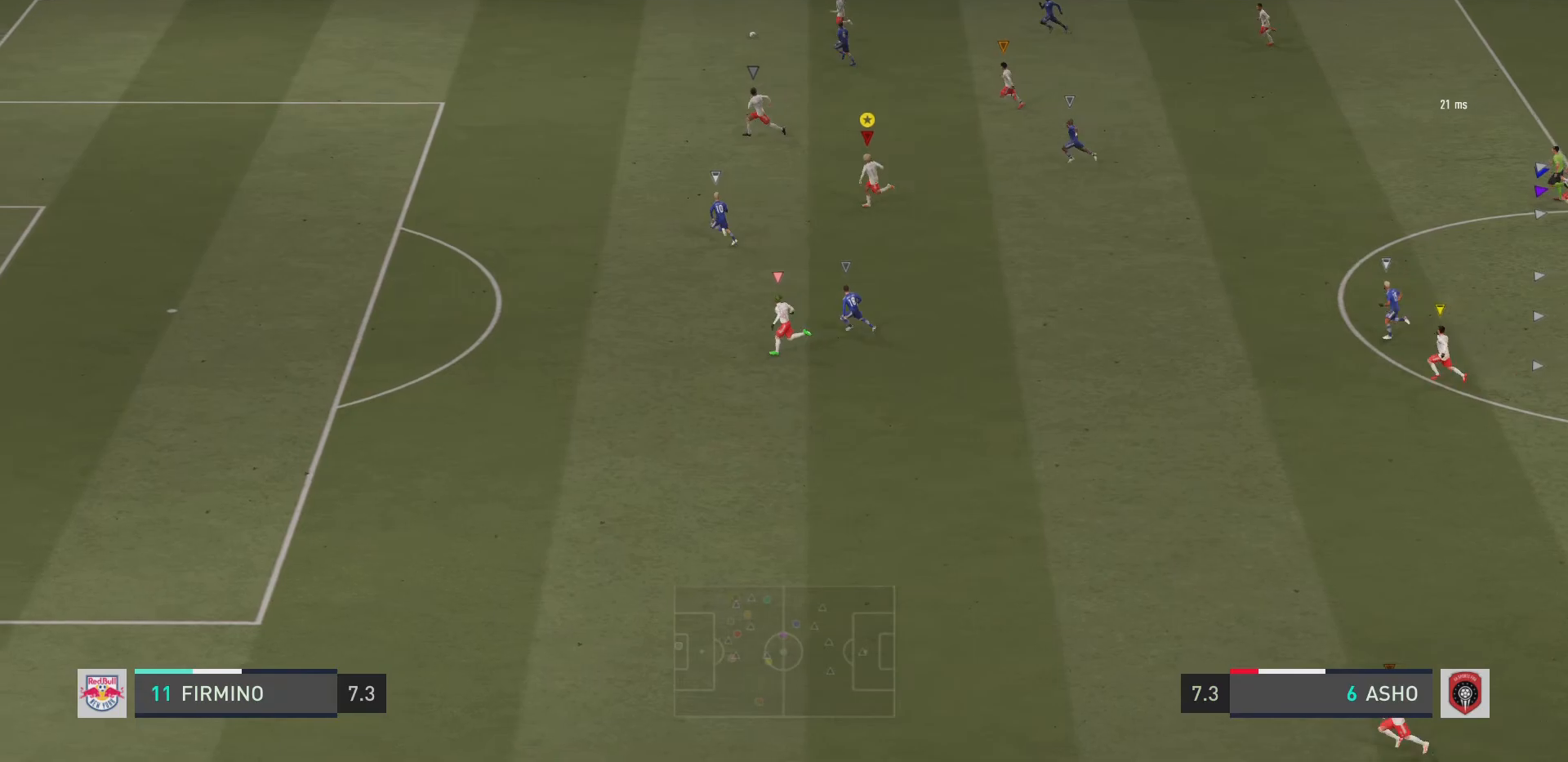
Gameplay with a controller (PlayStation layout); each line is a JSON object with the inputs held at the frame after it. "events" lists button and stick changes between this image and that frame as [ms after this image, input, new state], when the widget could be followed in between. Not read: L3 R3.
{"buttons": ["R2"], "left_stick": "up-left", "right_stick": "center", "events": [[100, "left_stick", "up-left"]]}
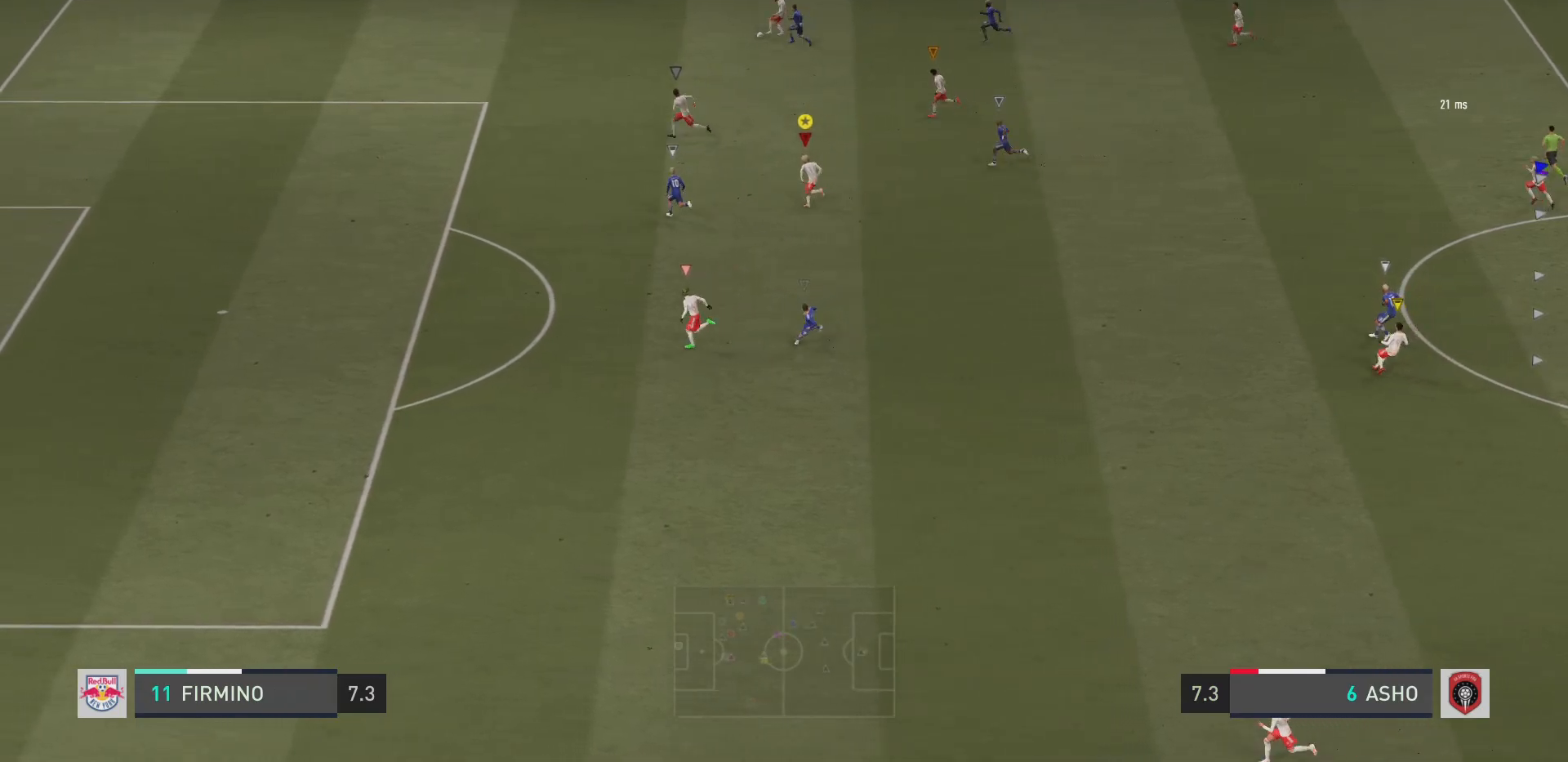
{"buttons": ["R2"], "left_stick": "up-left", "right_stick": "center", "events": []}
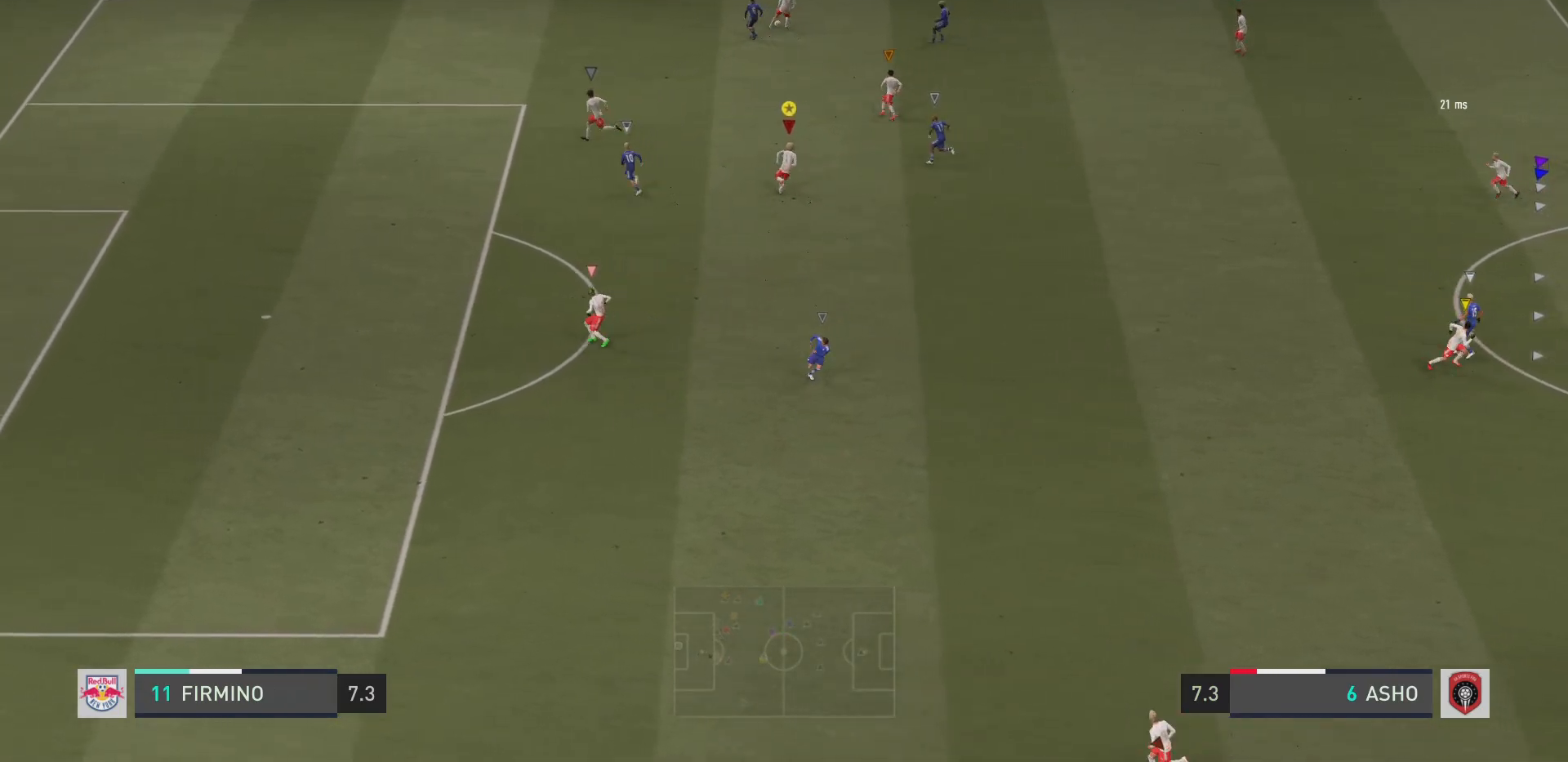
{"buttons": ["L2", "R2"], "left_stick": "down-right", "right_stick": "center", "events": [[84, "left_stick", "up-right"], [217, "L2", "down"], [384, "left_stick", "down-right"]]}
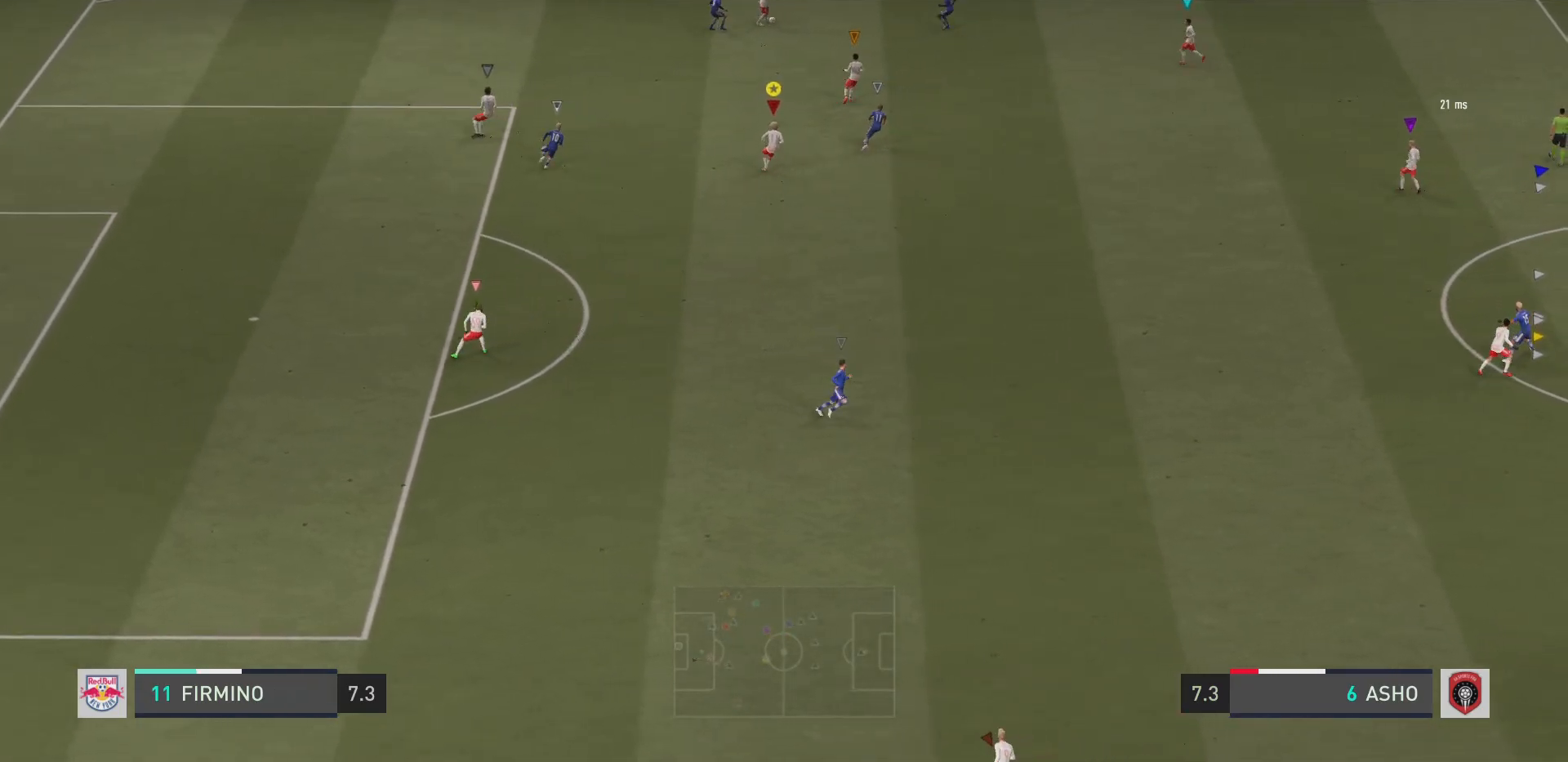
{"buttons": ["R2"], "left_stick": "down-right", "right_stick": "center", "events": [[267, "L2", "up"]]}
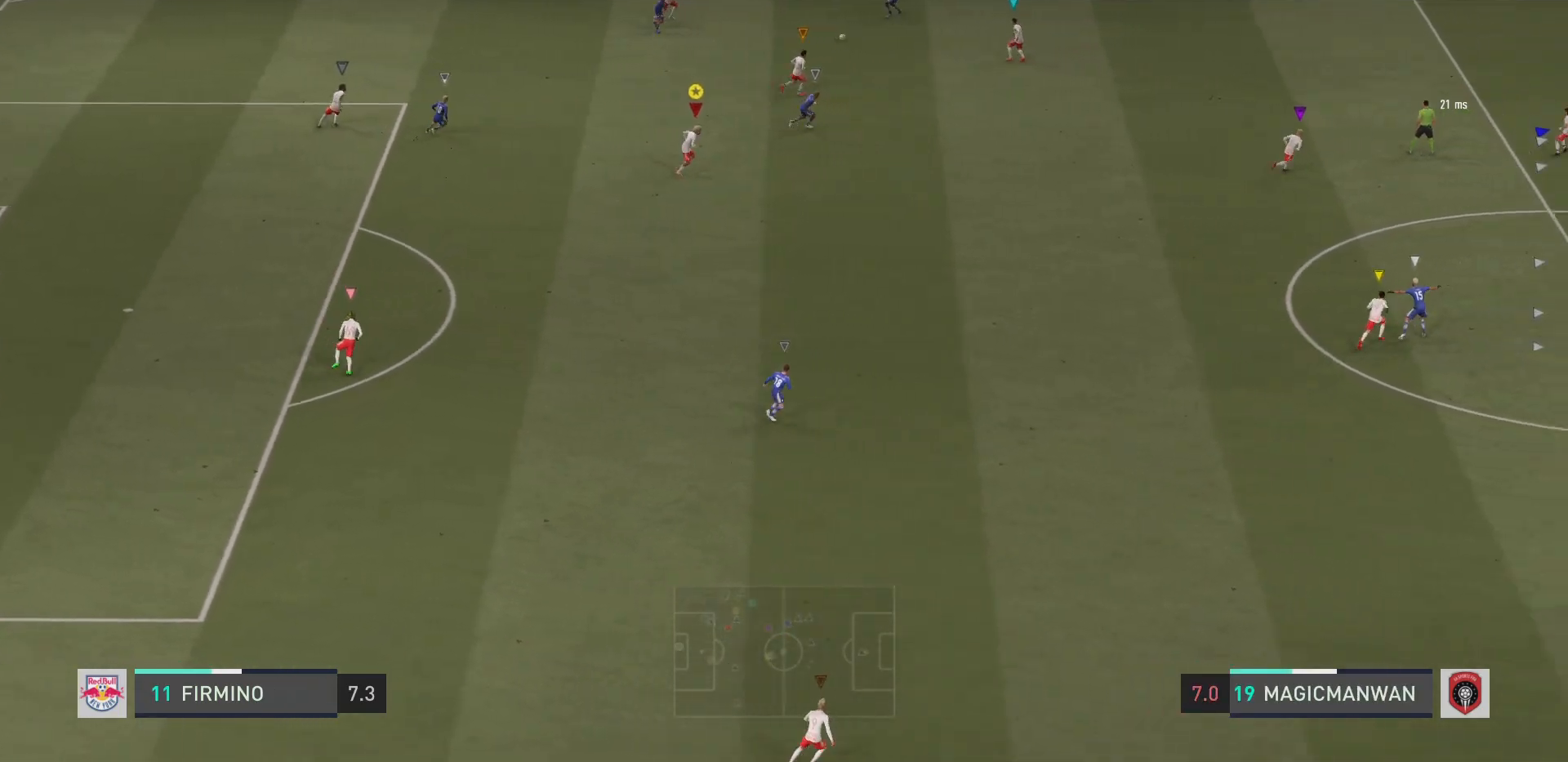
{"buttons": ["R2"], "left_stick": "down-right", "right_stick": "center", "events": []}
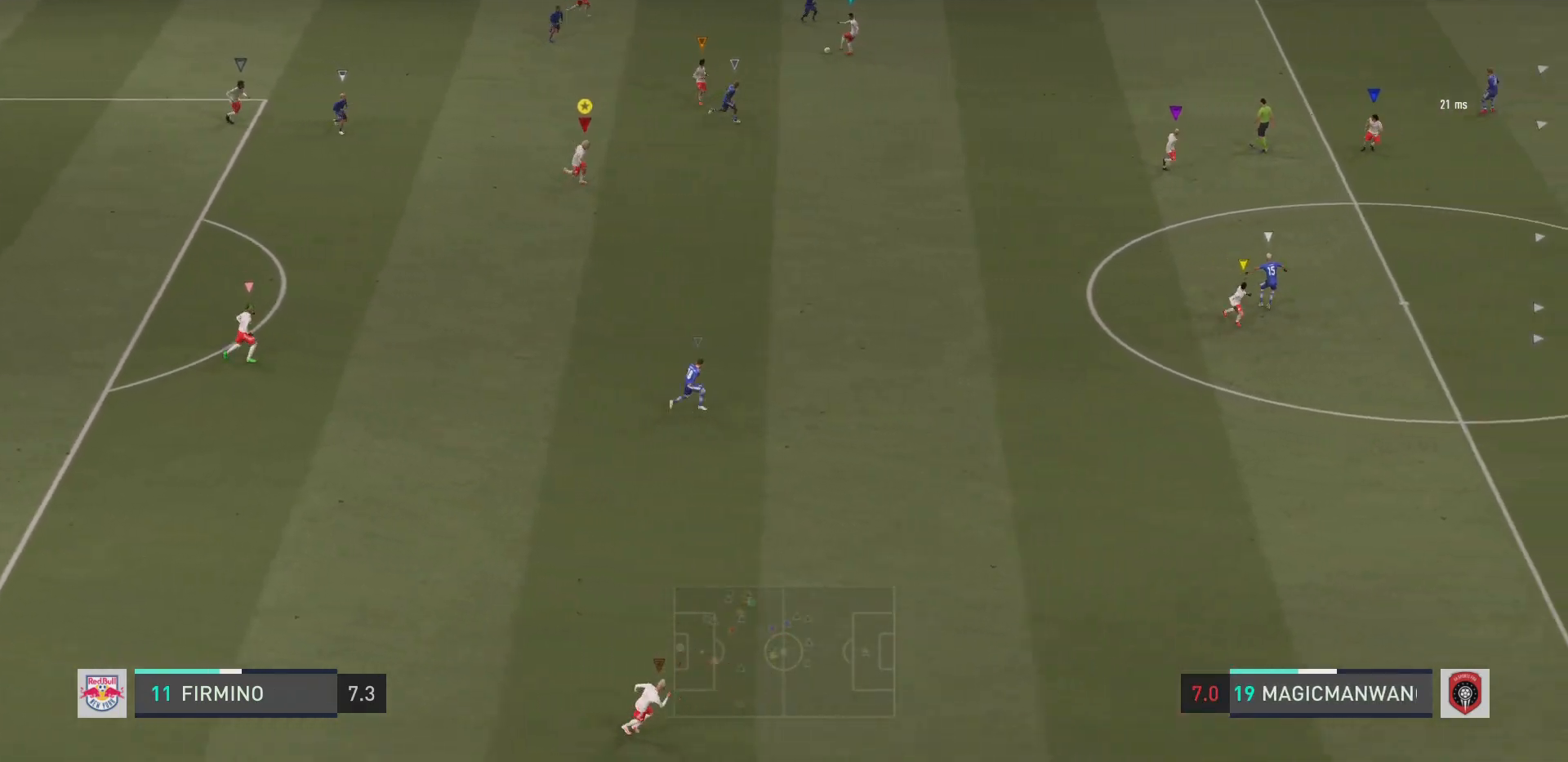
{"buttons": ["R2"], "left_stick": "down-right", "right_stick": "center", "events": []}
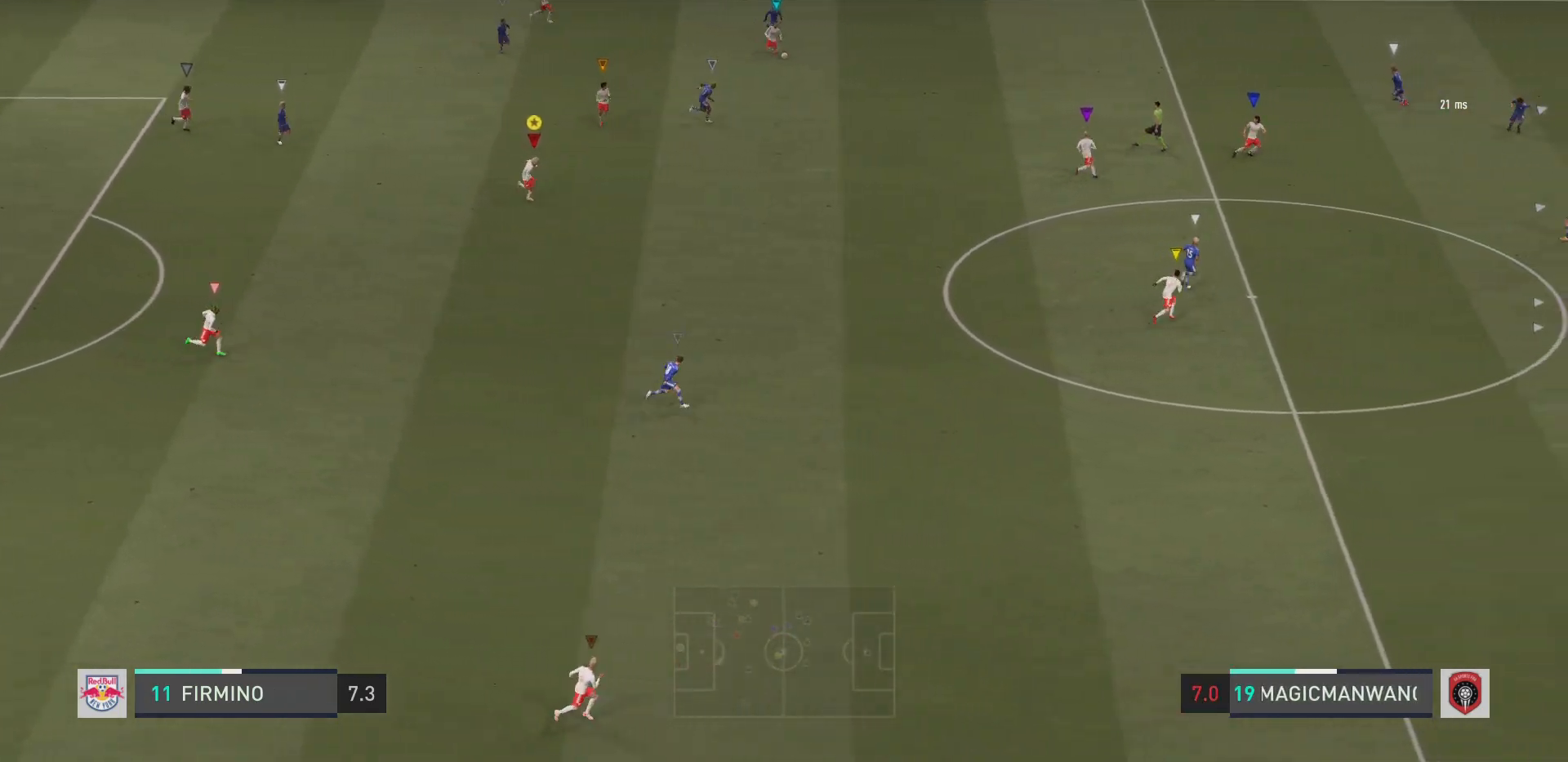
{"buttons": ["R2"], "left_stick": "down-right", "right_stick": "center", "events": []}
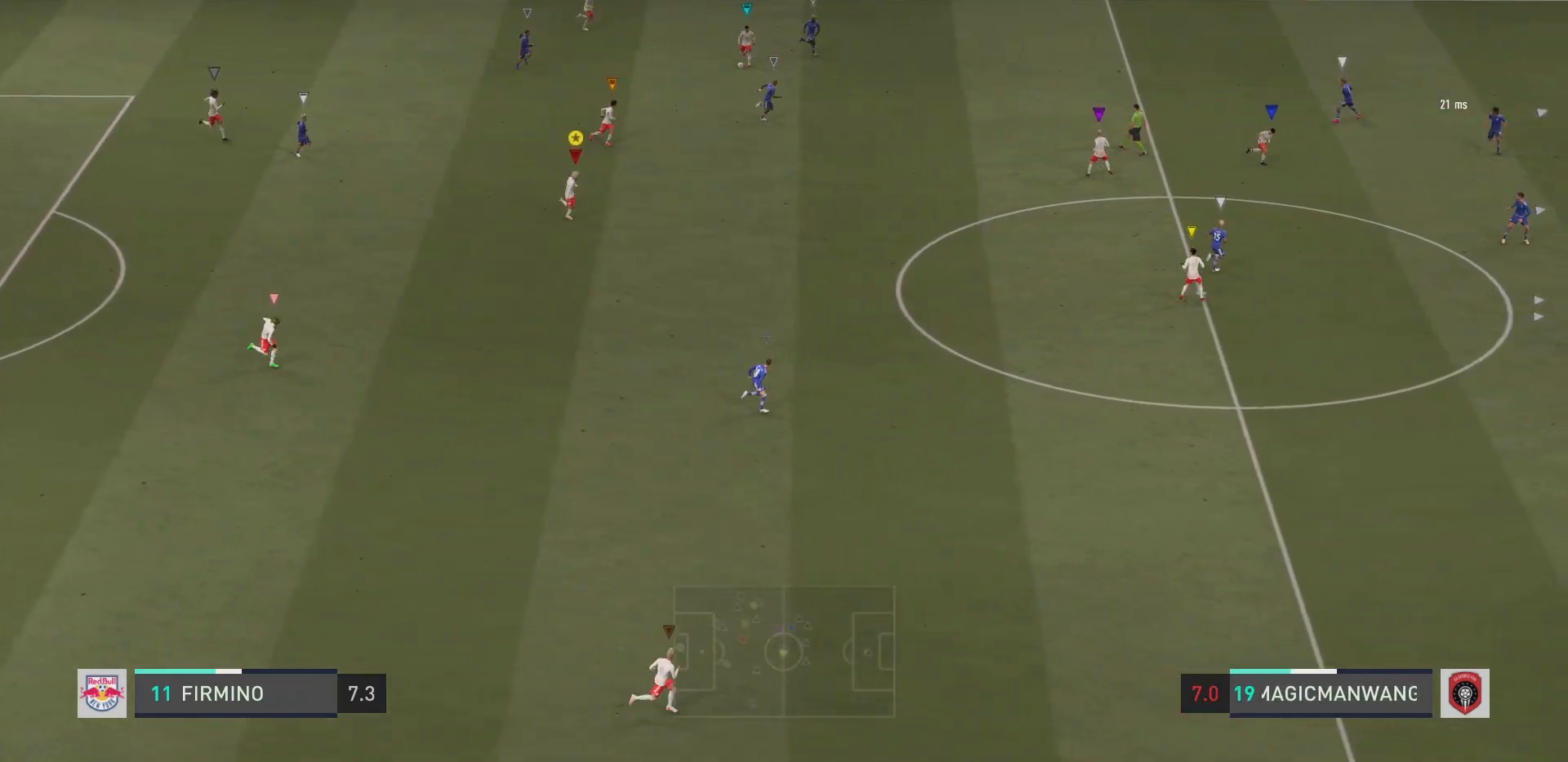
{"buttons": ["R2"], "left_stick": "down-right", "right_stick": "center", "events": []}
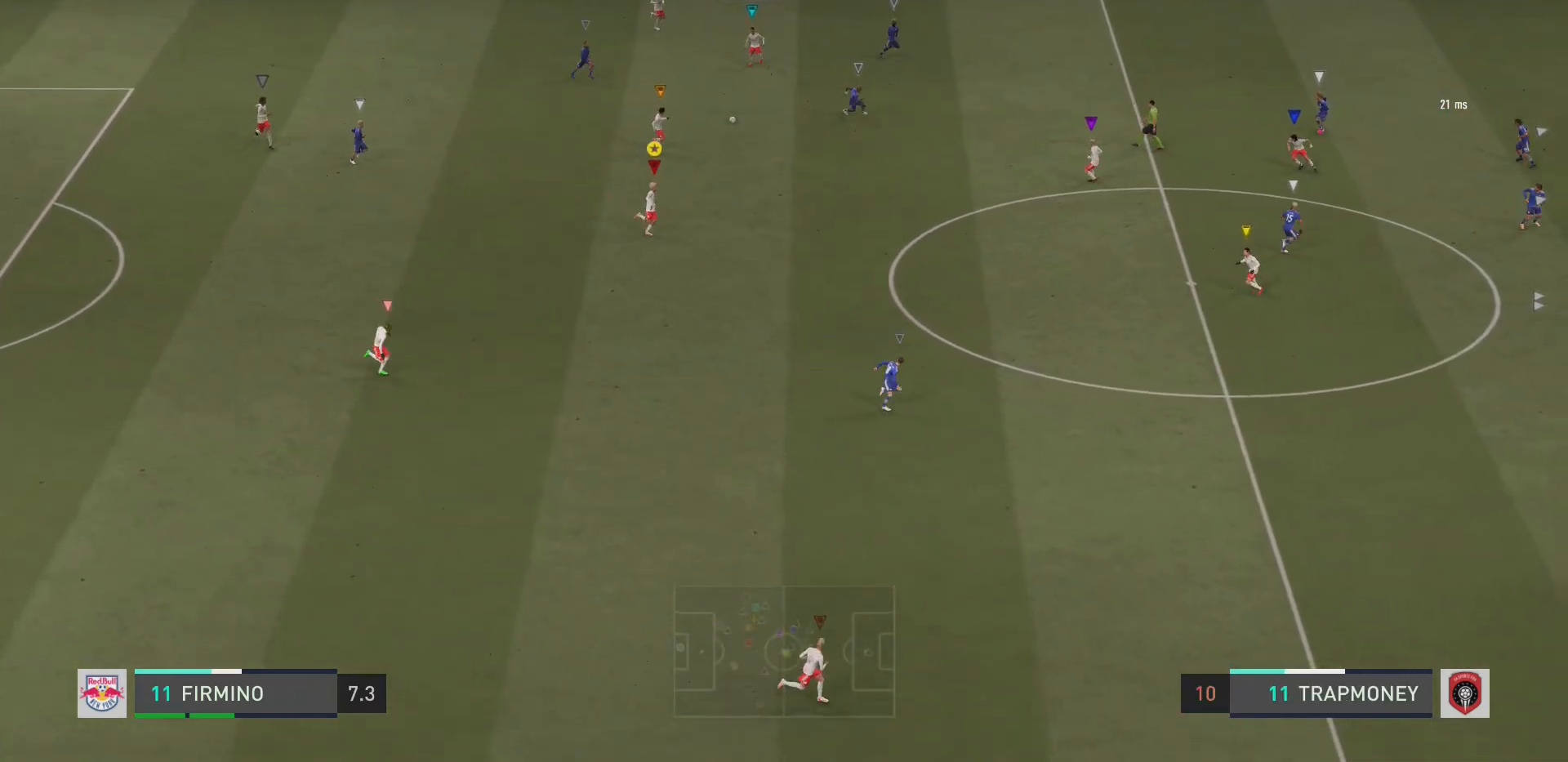
{"buttons": [], "left_stick": "right", "right_stick": "center", "events": [[317, "left_stick", "right"], [334, "R2", "up"]]}
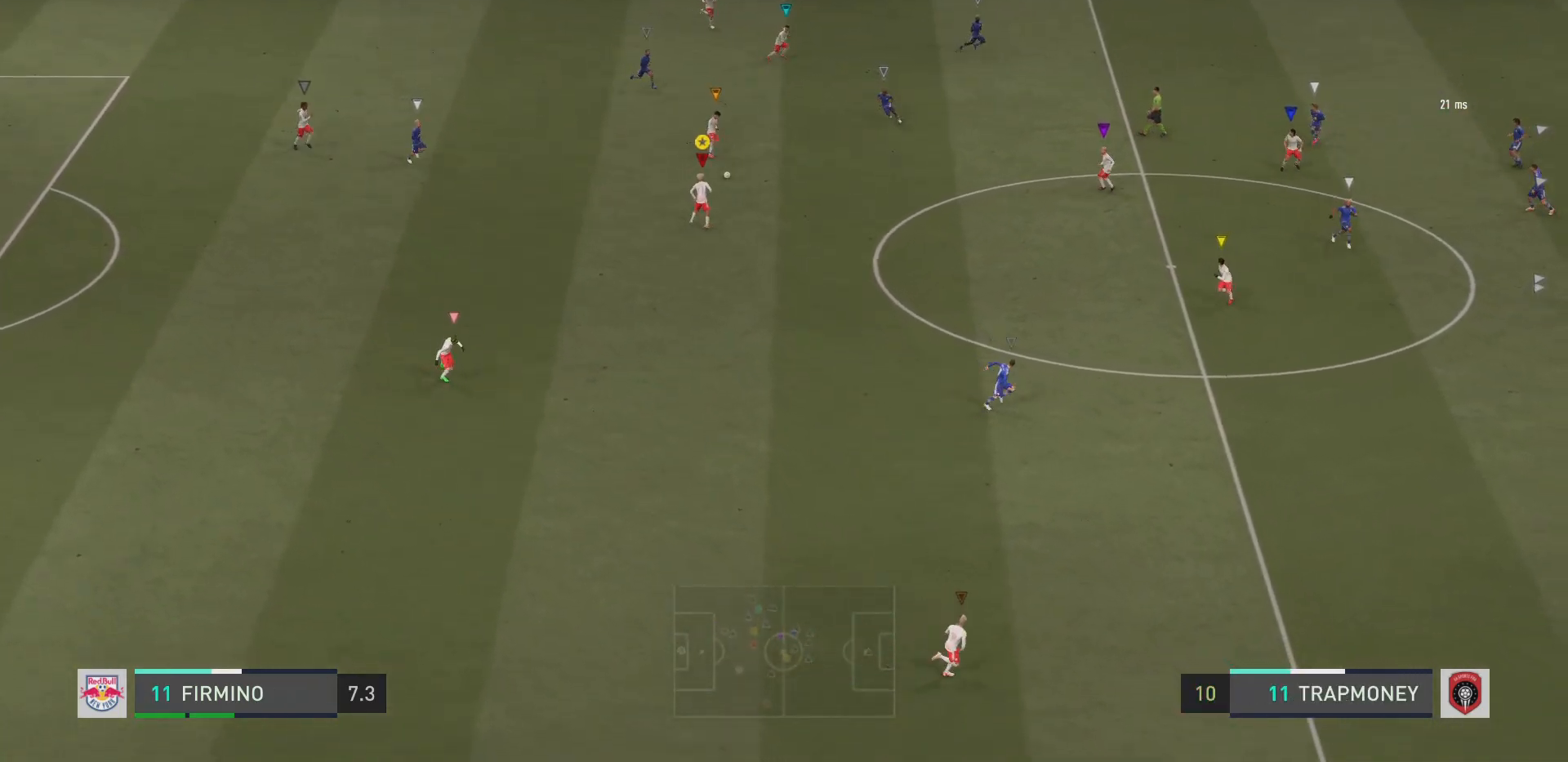
{"buttons": [], "left_stick": "down-right", "right_stick": "center", "events": [[150, "CROSS", "down"], [283, "CROSS", "up"], [317, "left_stick", "down-right"]]}
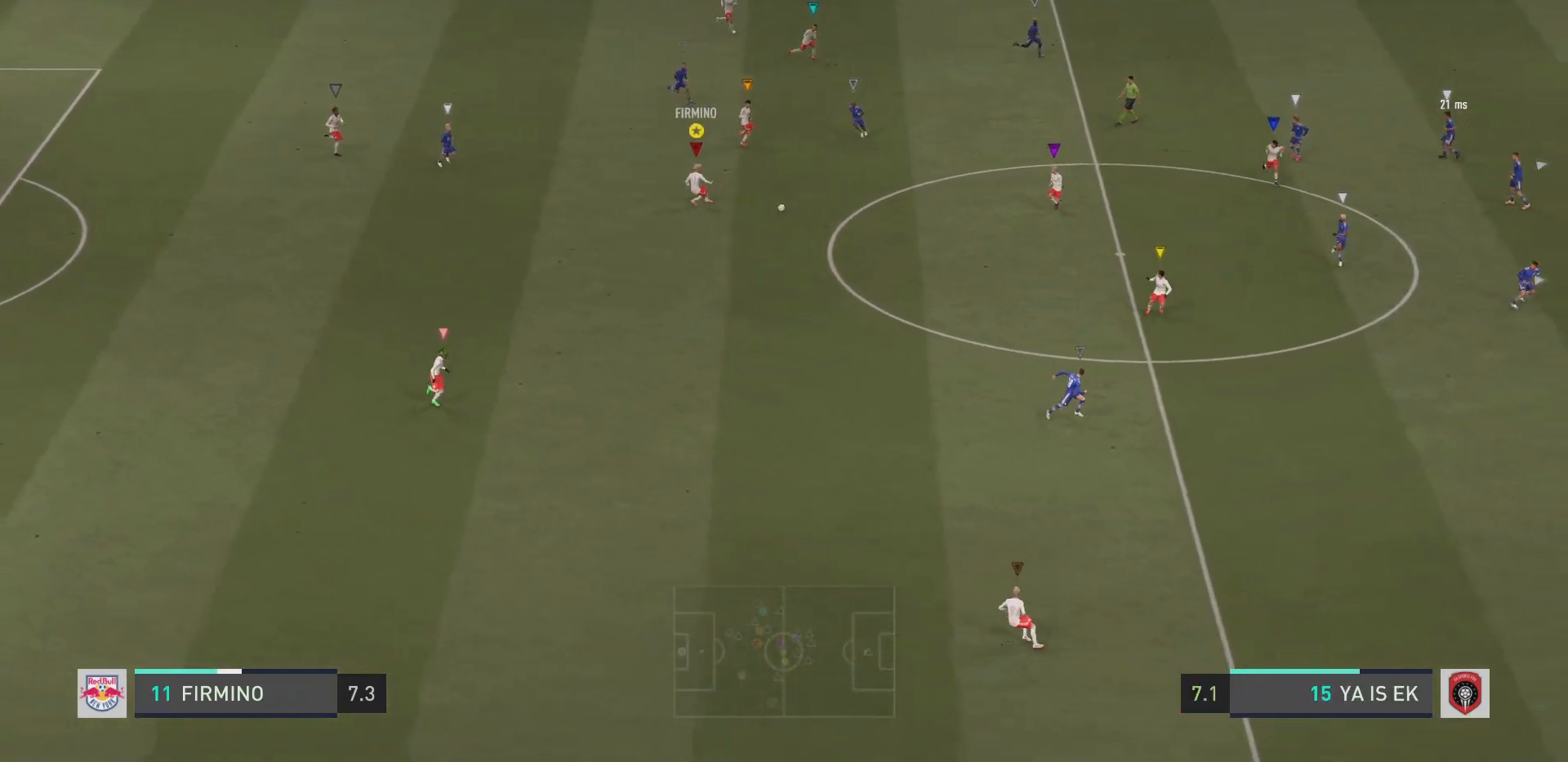
{"buttons": [], "left_stick": "down-right", "right_stick": "center", "events": []}
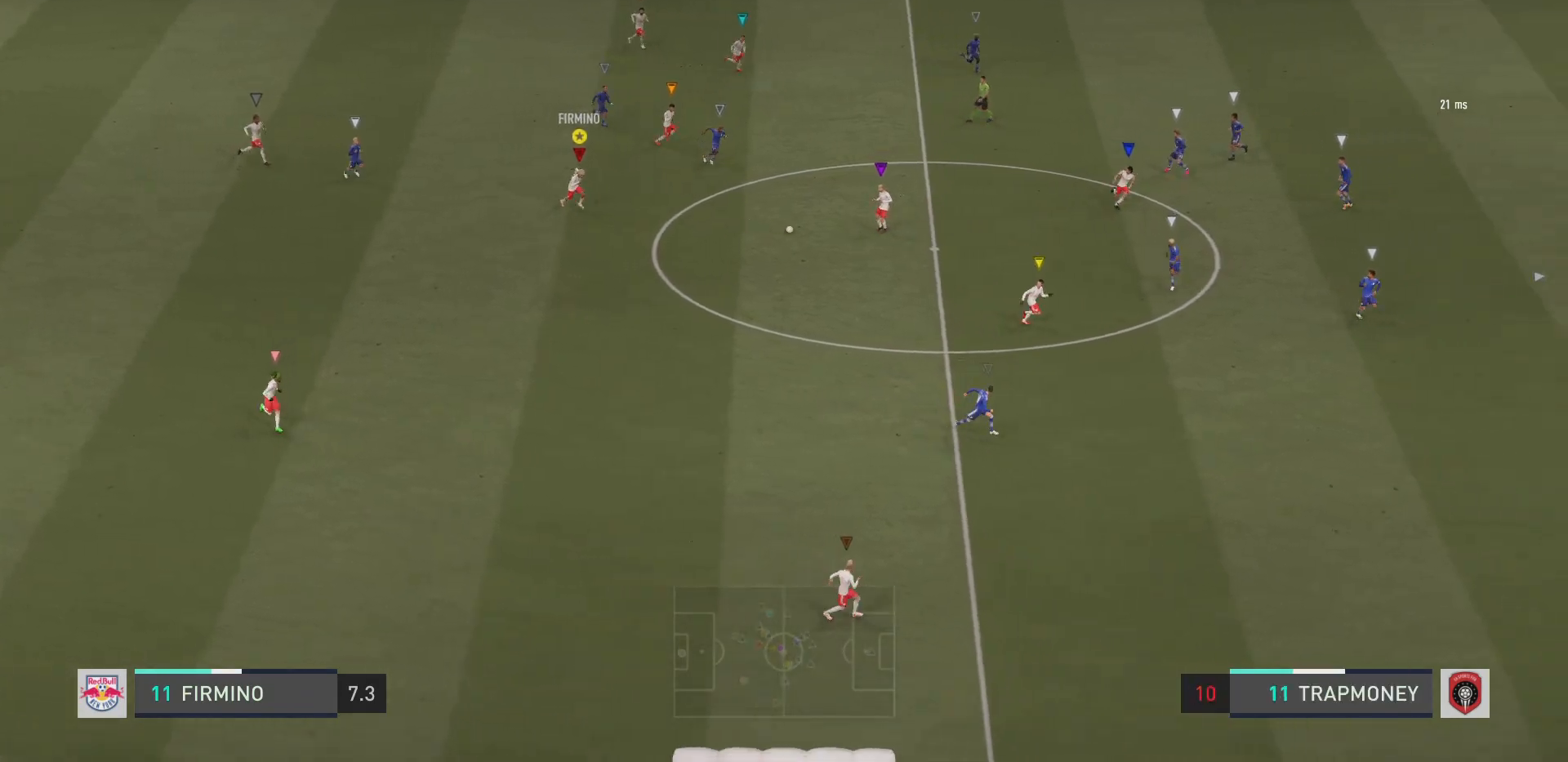
{"buttons": ["R2"], "left_stick": "down-right", "right_stick": "center", "events": [[100, "R2", "down"]]}
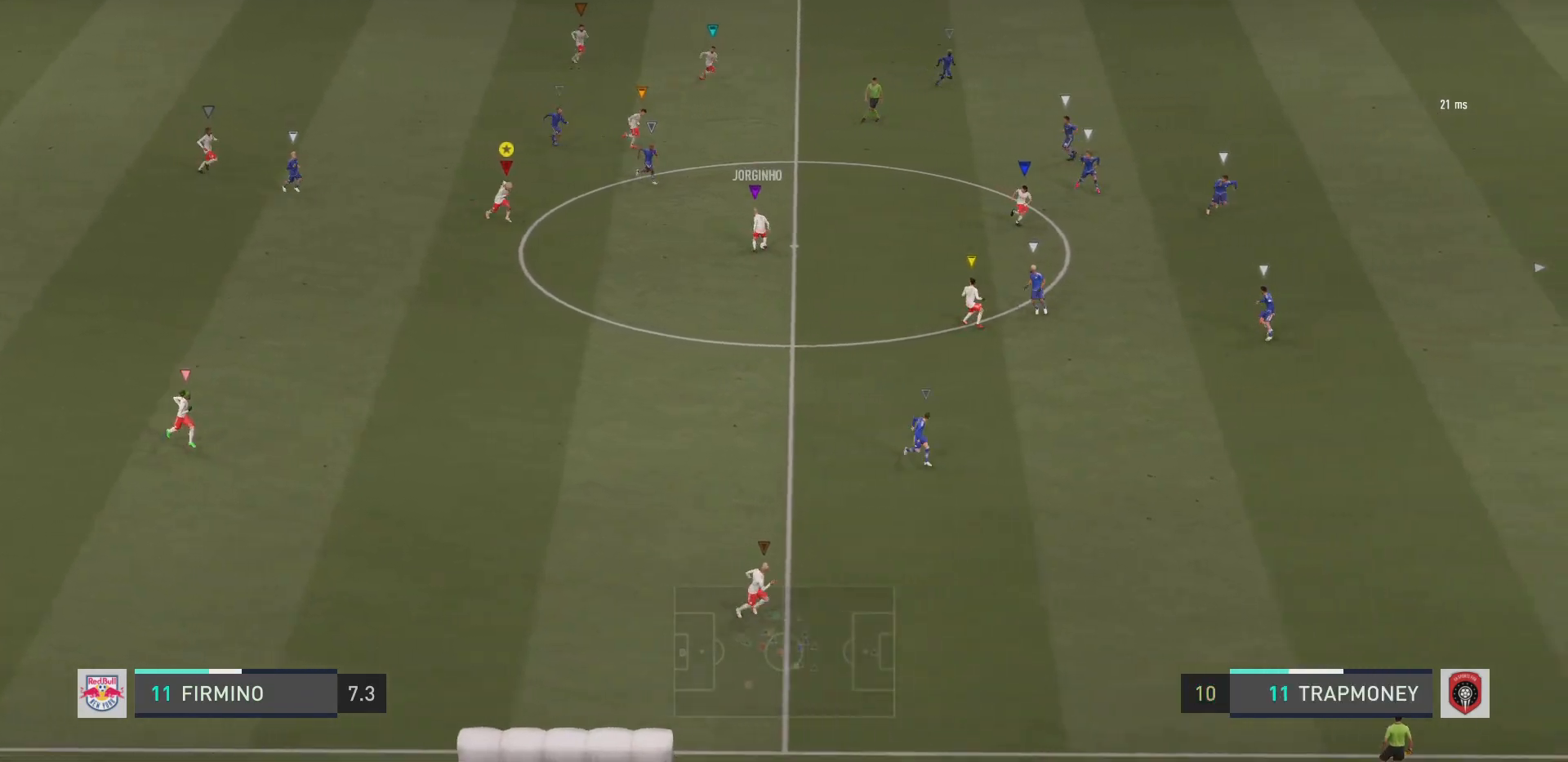
{"buttons": ["R2"], "left_stick": "down-right", "right_stick": "center", "events": []}
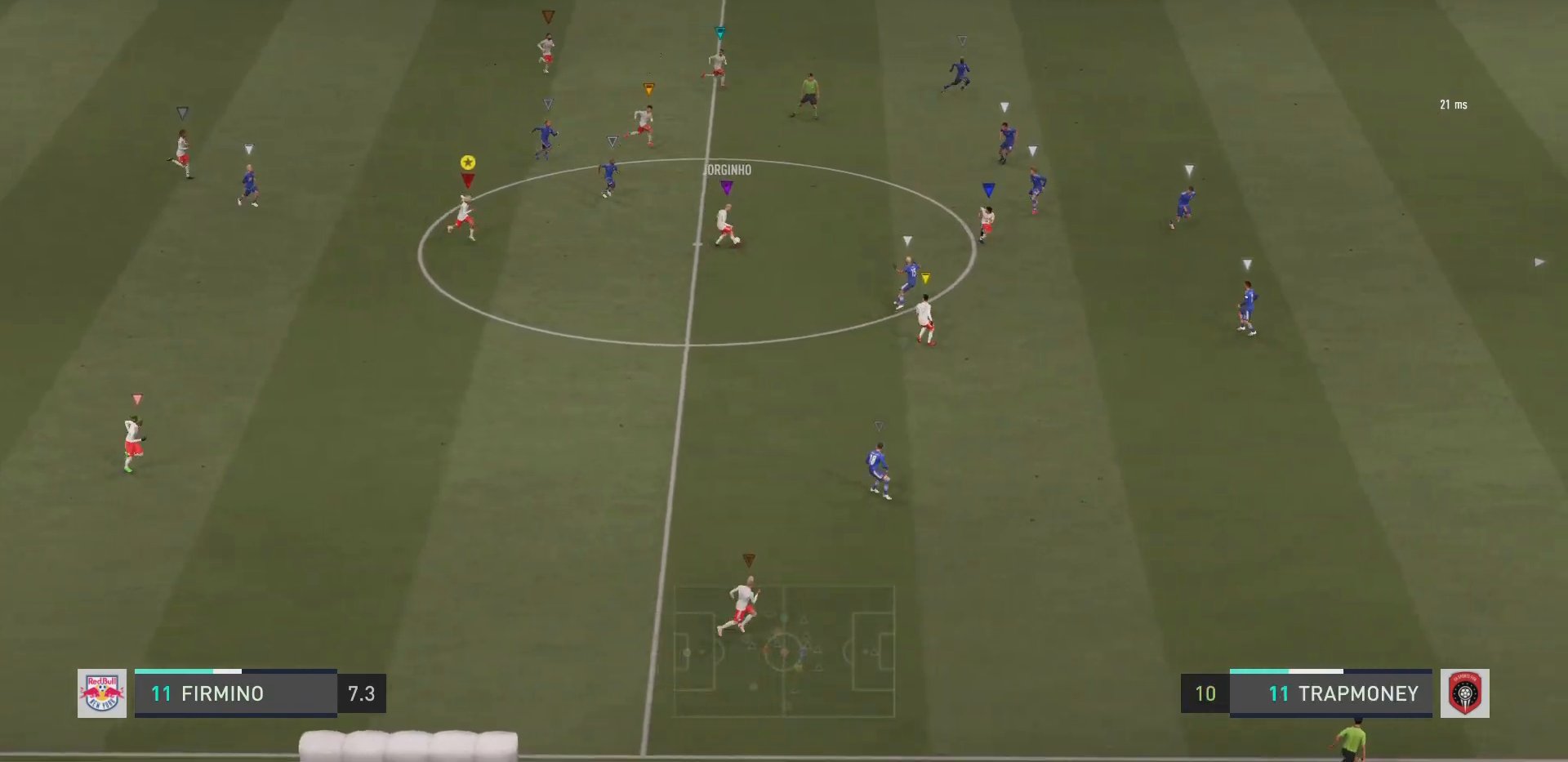
{"buttons": ["R2"], "left_stick": "down-right", "right_stick": "center", "events": []}
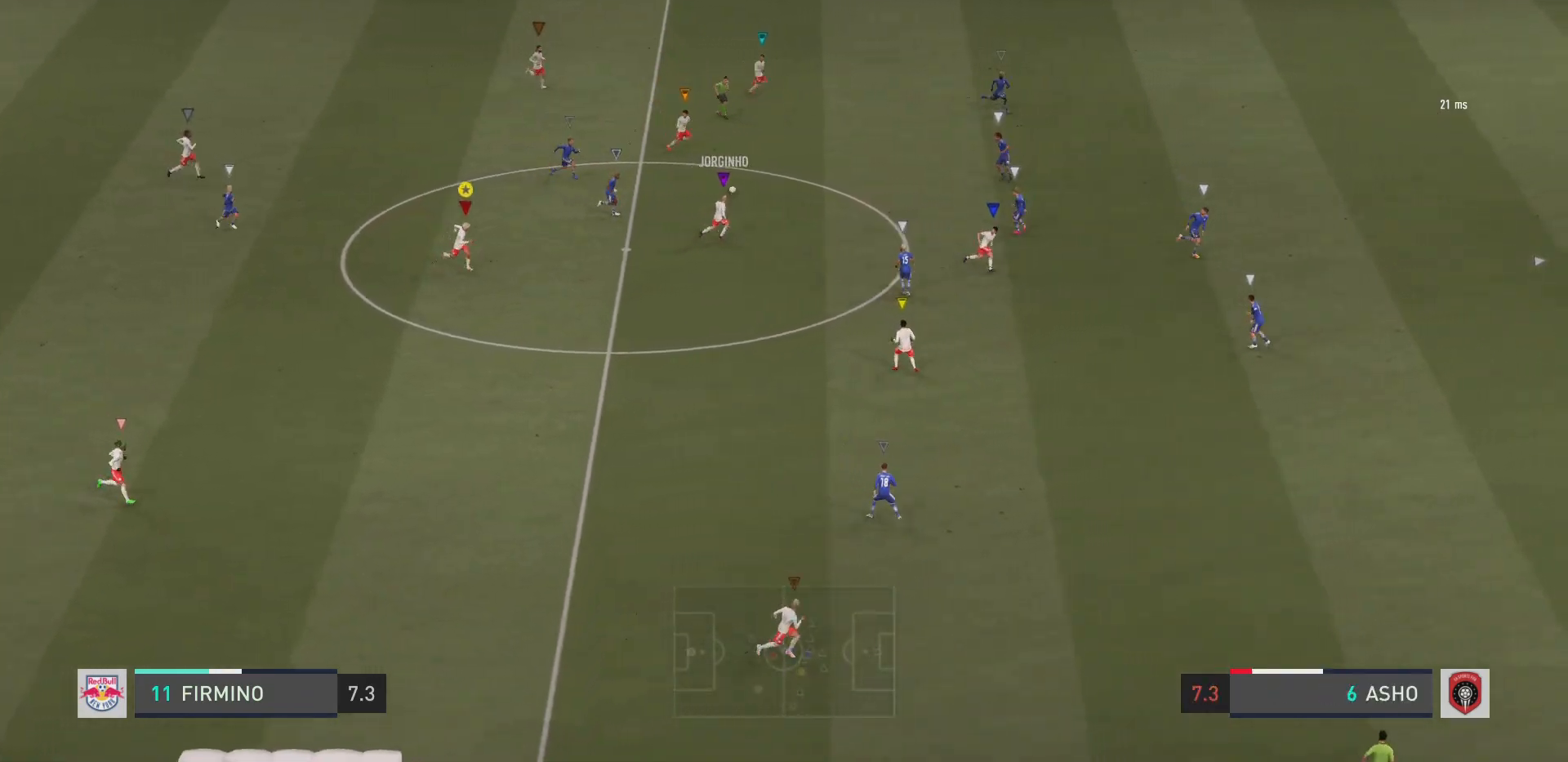
{"buttons": ["R2"], "left_stick": "down-right", "right_stick": "center", "events": []}
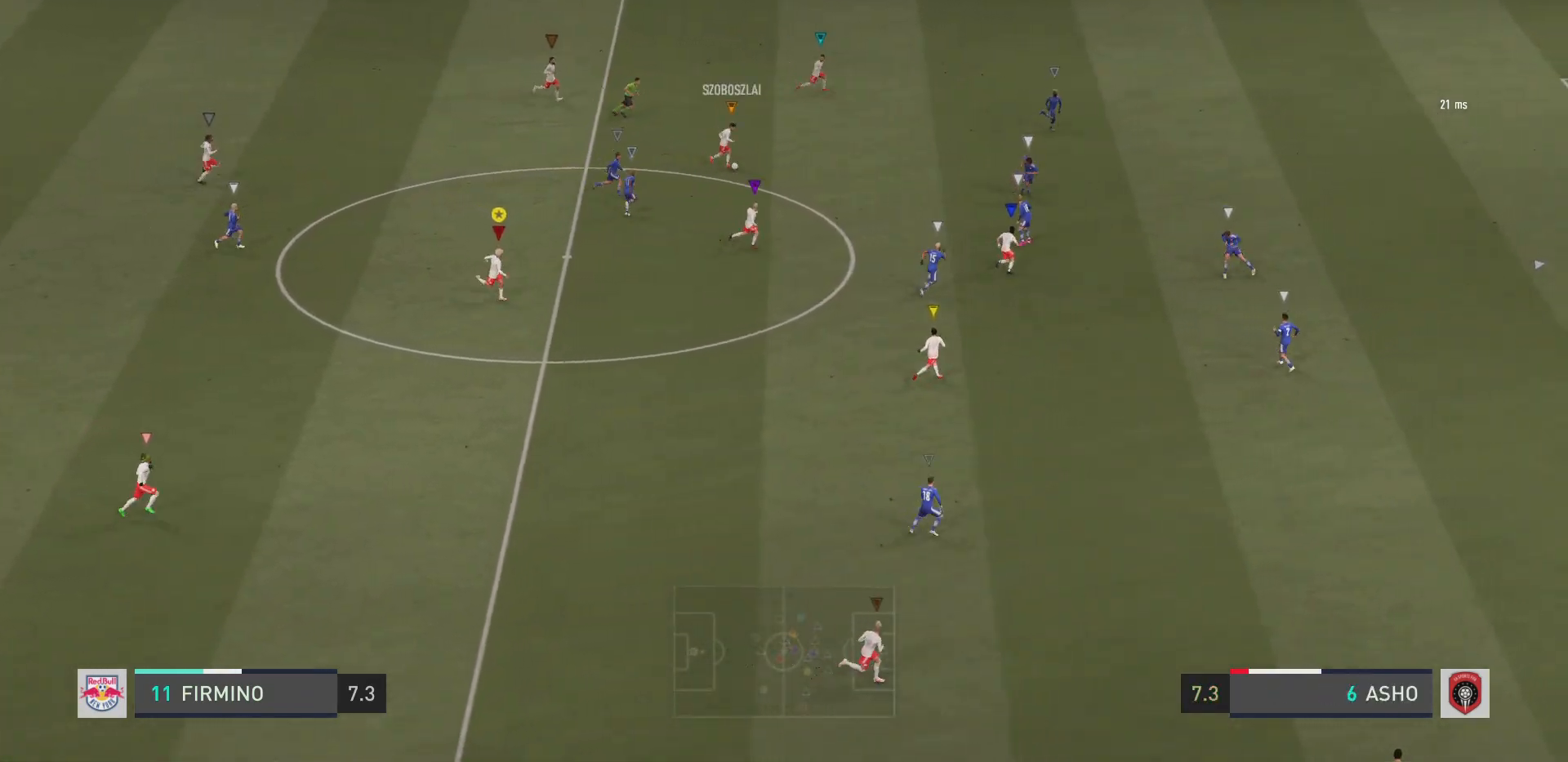
{"buttons": ["R2"], "left_stick": "down-right", "right_stick": "center", "events": []}
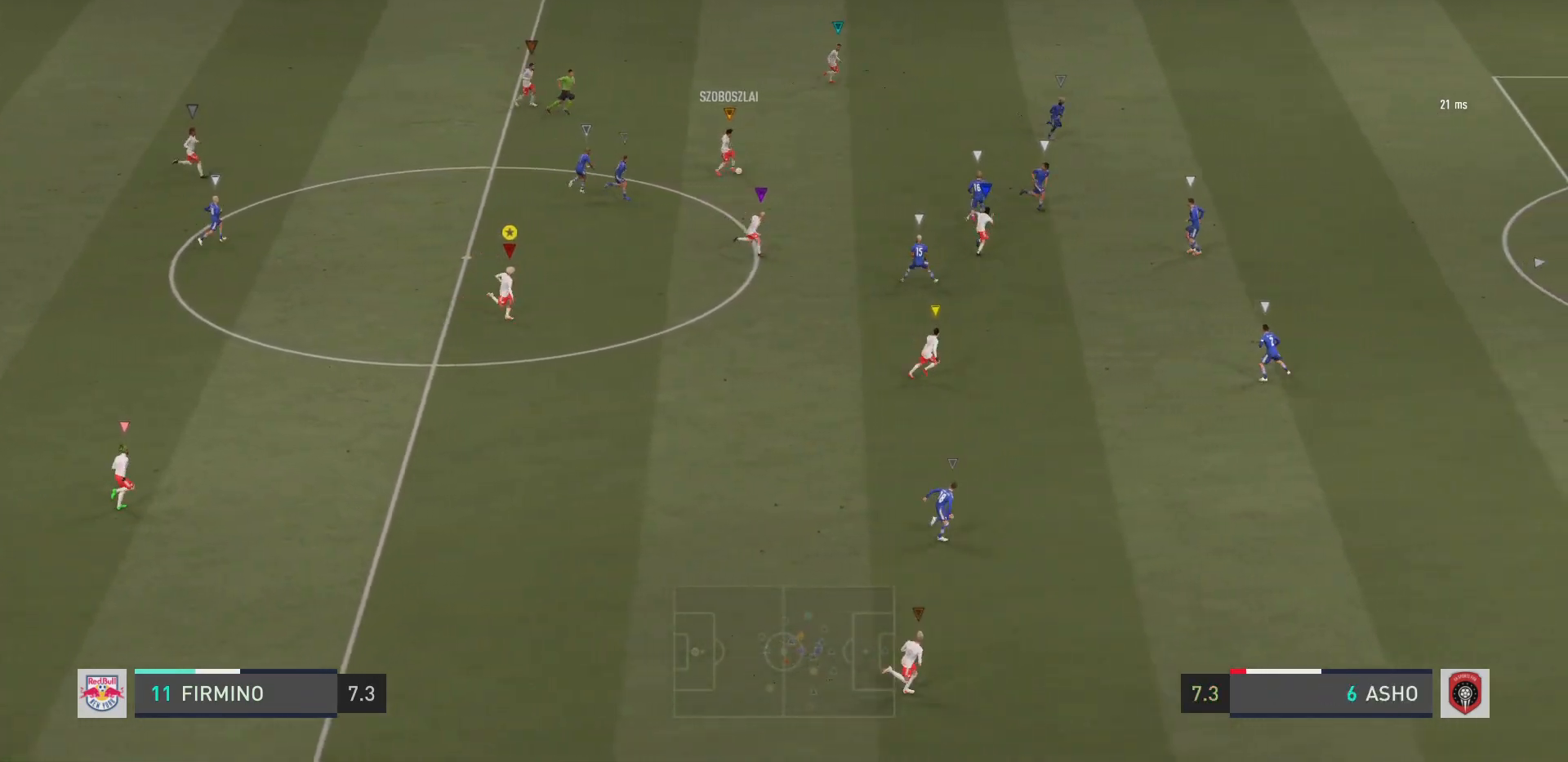
{"buttons": ["R2"], "left_stick": "right", "right_stick": "center", "events": [[117, "left_stick", "right"]]}
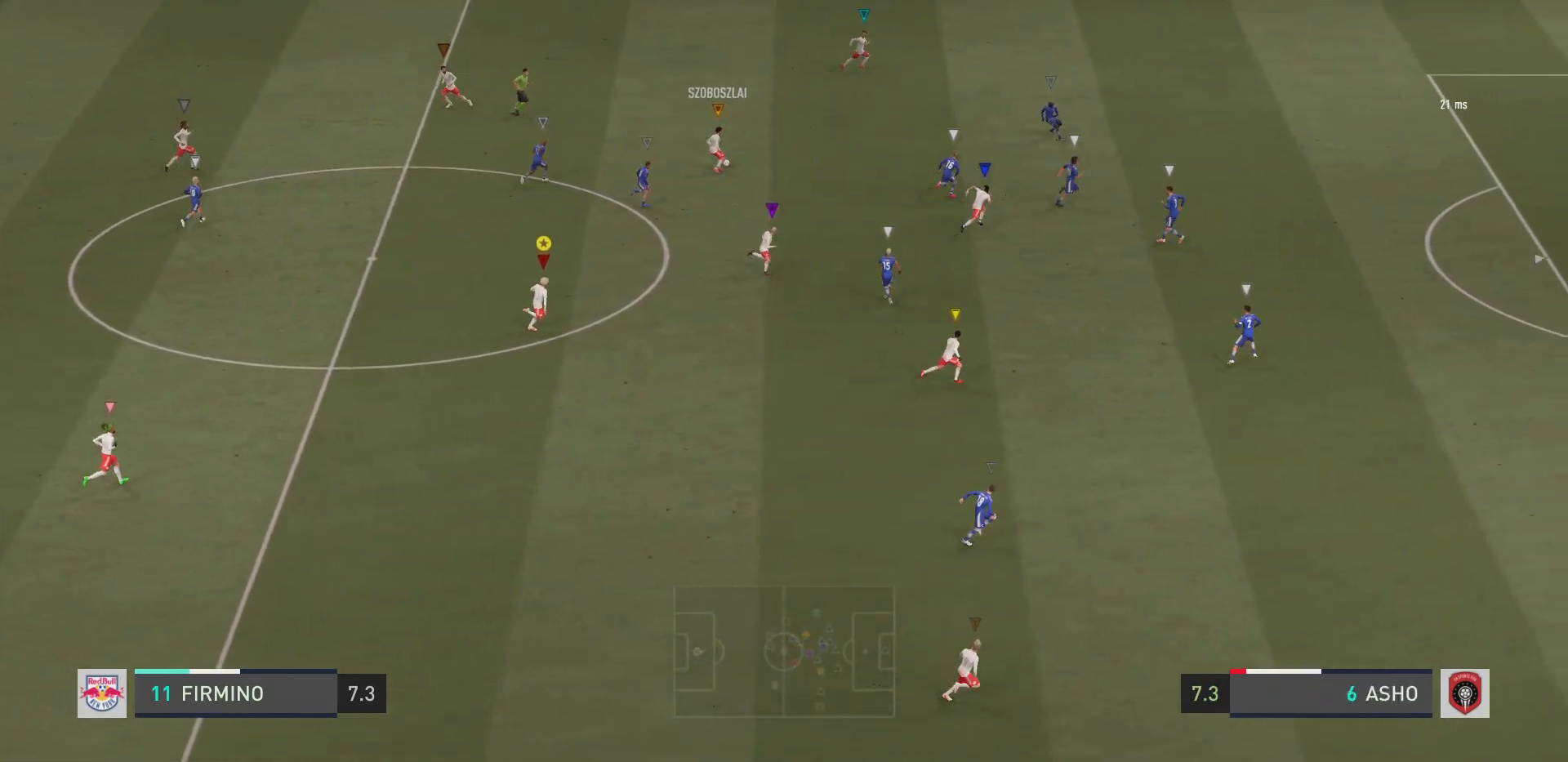
{"buttons": ["R2"], "left_stick": "up-right", "right_stick": "center", "events": [[233, "left_stick", "up-right"]]}
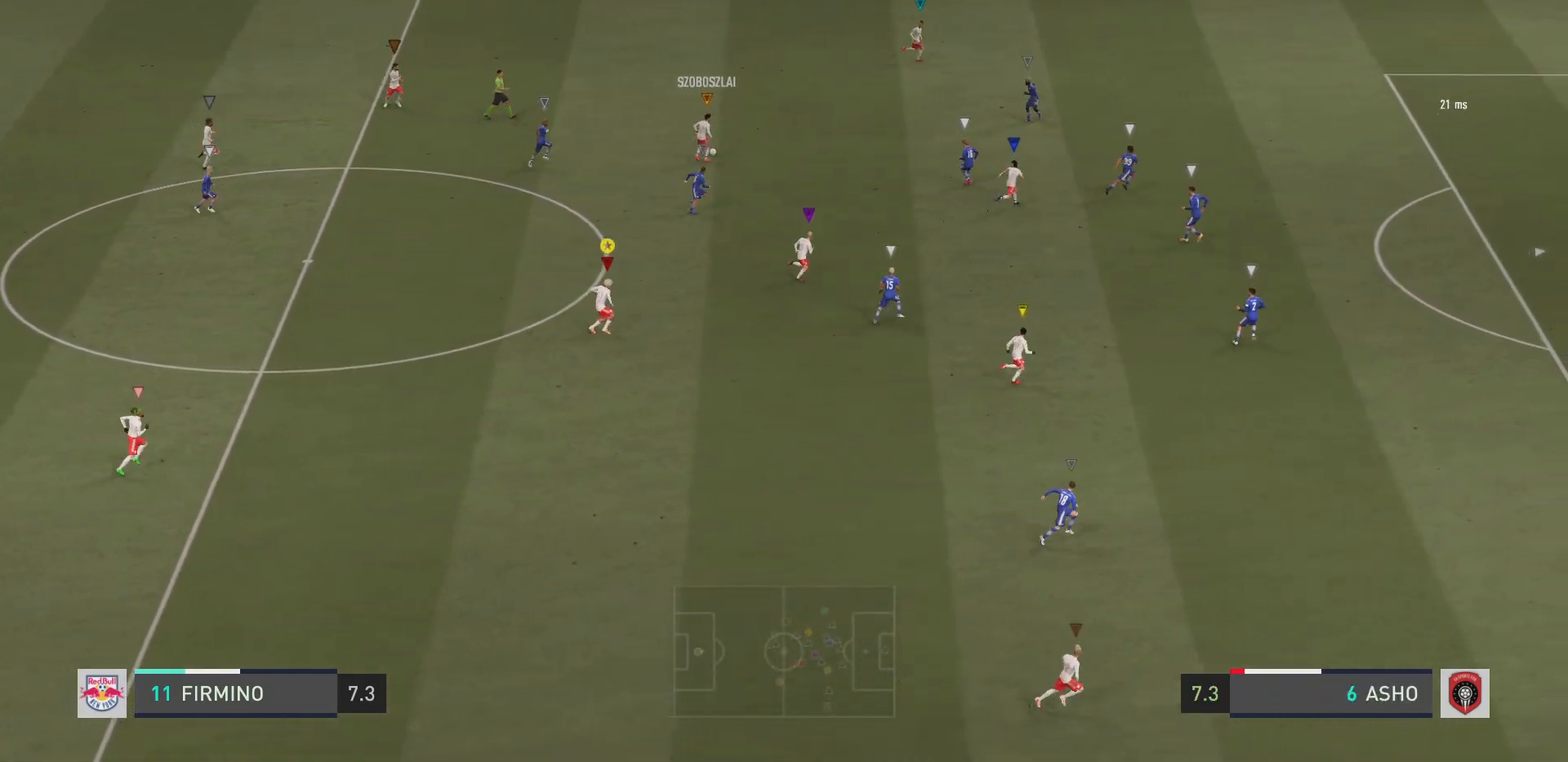
{"buttons": ["R2"], "left_stick": "up-right", "right_stick": "center", "events": []}
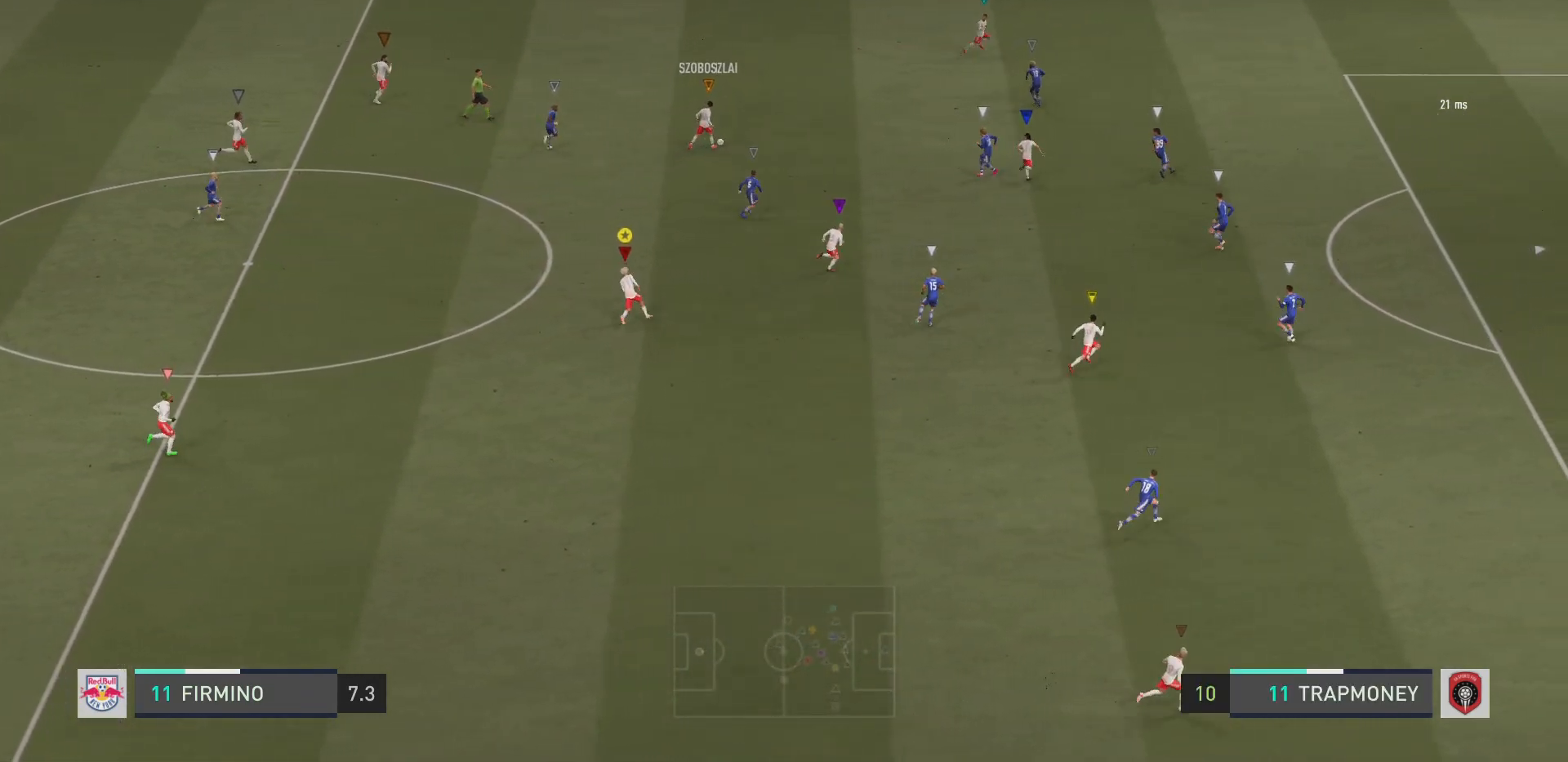
{"buttons": ["R2"], "left_stick": "up-right", "right_stick": "center", "events": []}
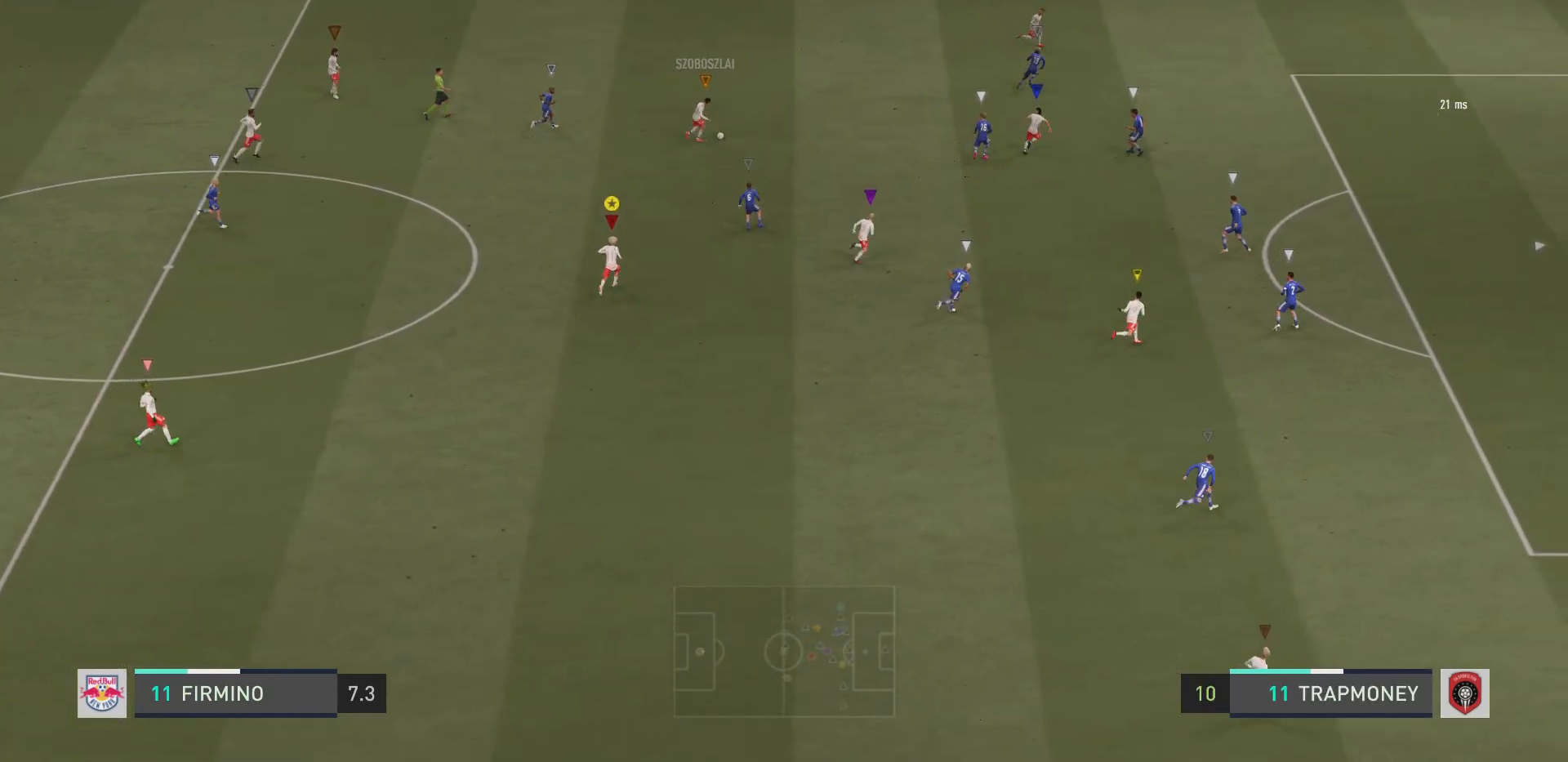
{"buttons": ["R2"], "left_stick": "down-right", "right_stick": "center", "events": [[84, "left_stick", "right"], [451, "left_stick", "down-right"]]}
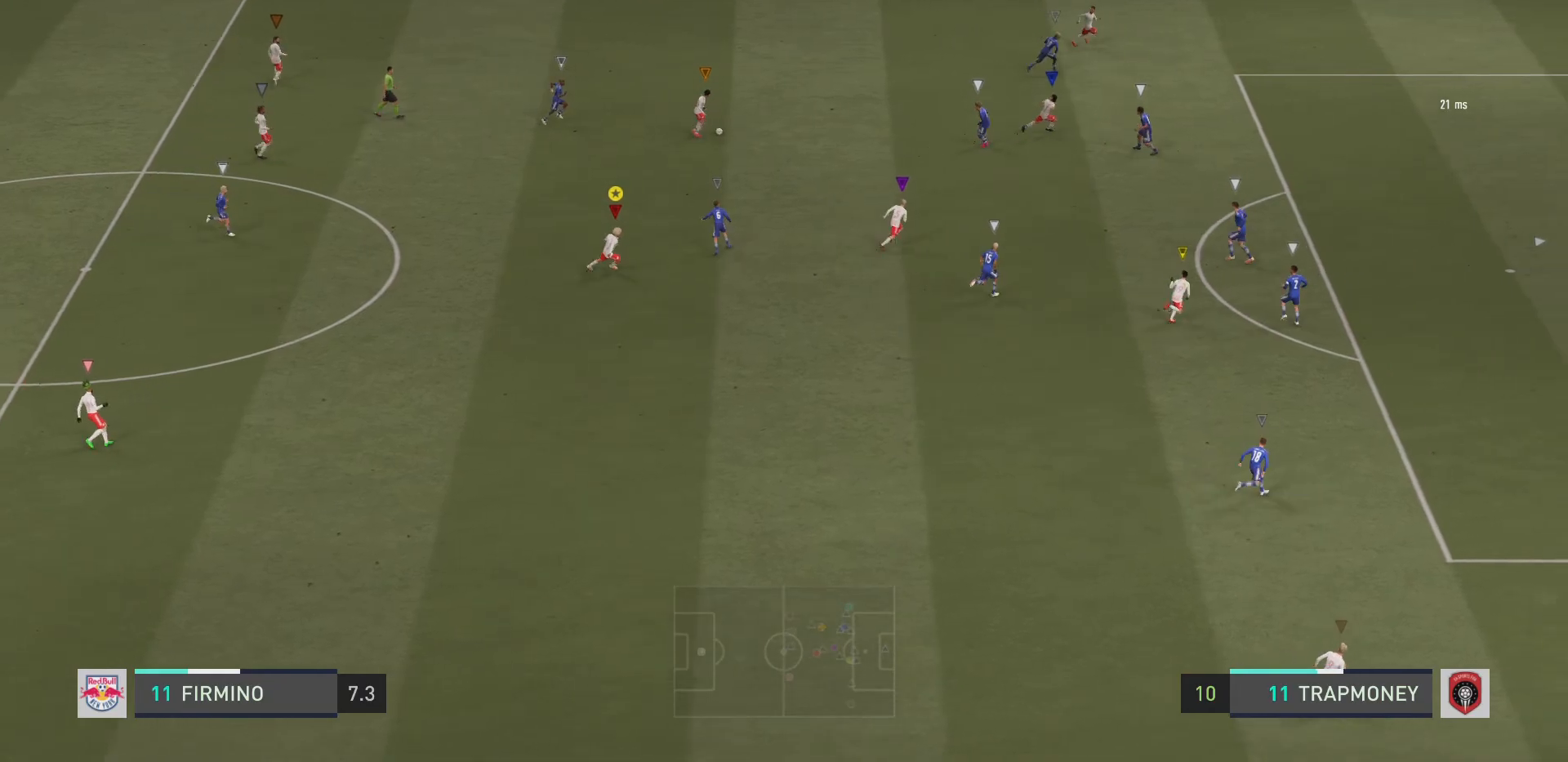
{"buttons": ["R2"], "left_stick": "down-right", "right_stick": "center", "events": []}
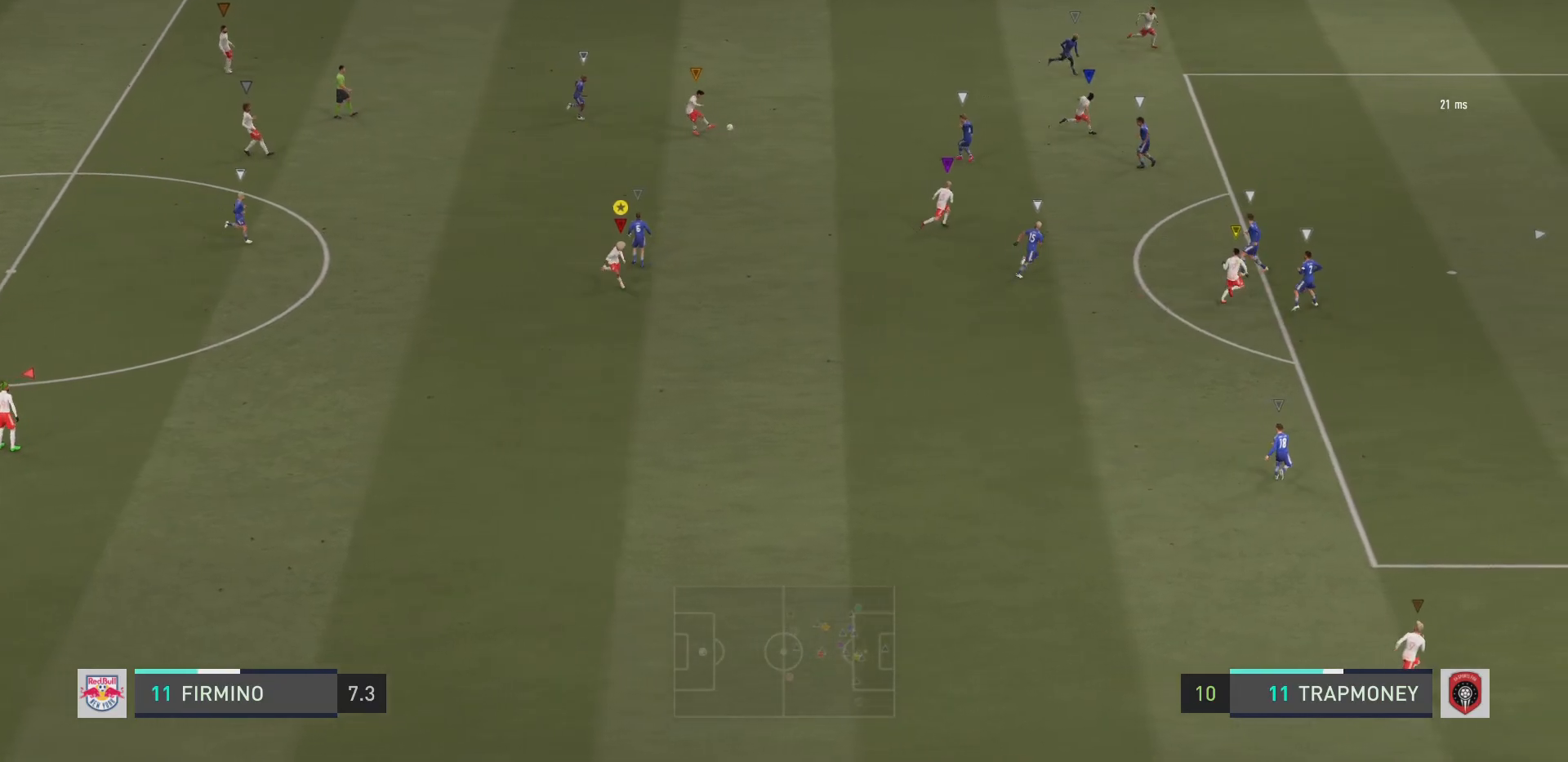
{"buttons": ["R2"], "left_stick": "down-right", "right_stick": "center", "events": []}
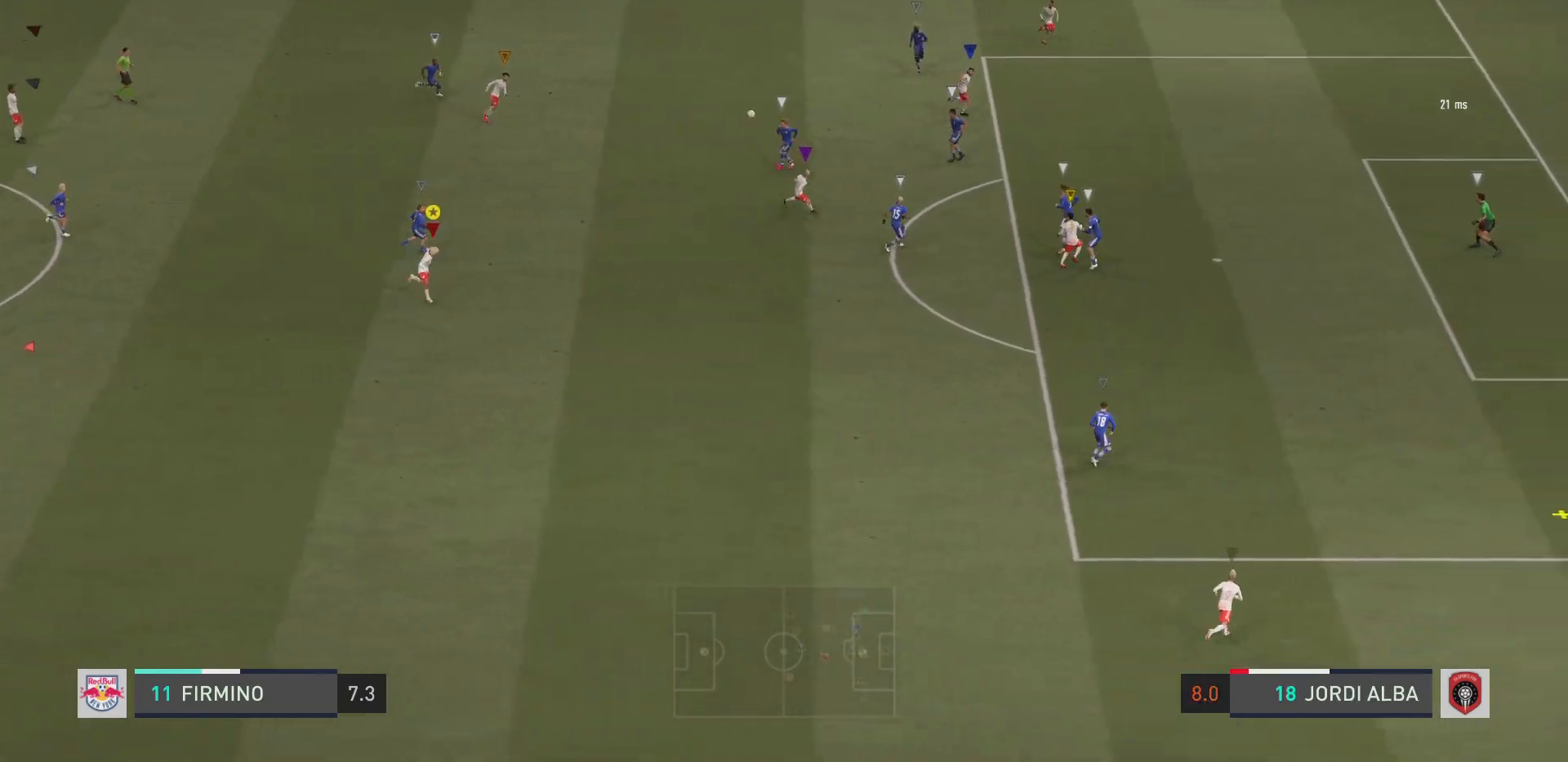
{"buttons": ["R2"], "left_stick": "down-right", "right_stick": "center", "events": []}
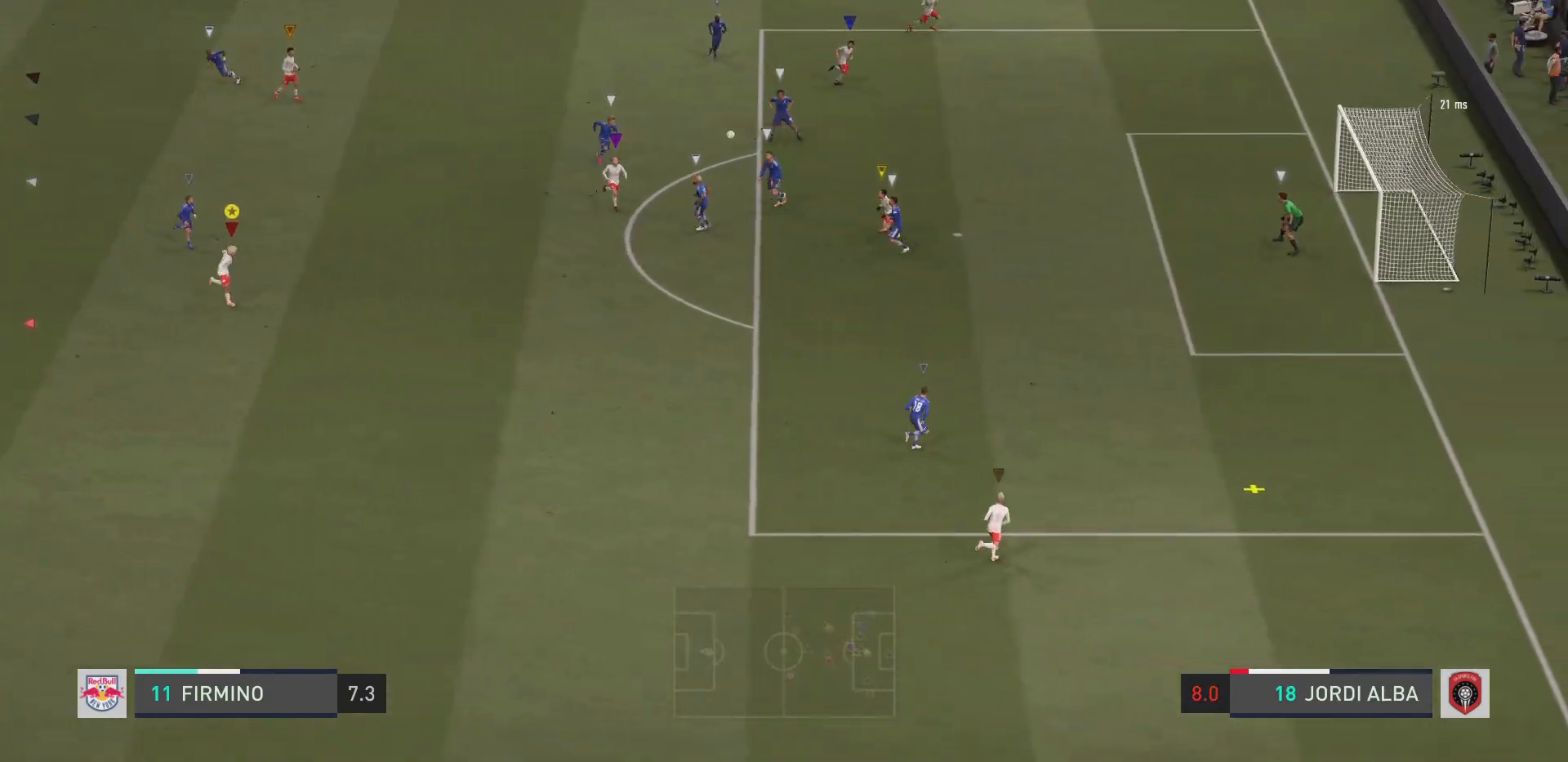
{"buttons": ["R2"], "left_stick": "down-right", "right_stick": "center", "events": []}
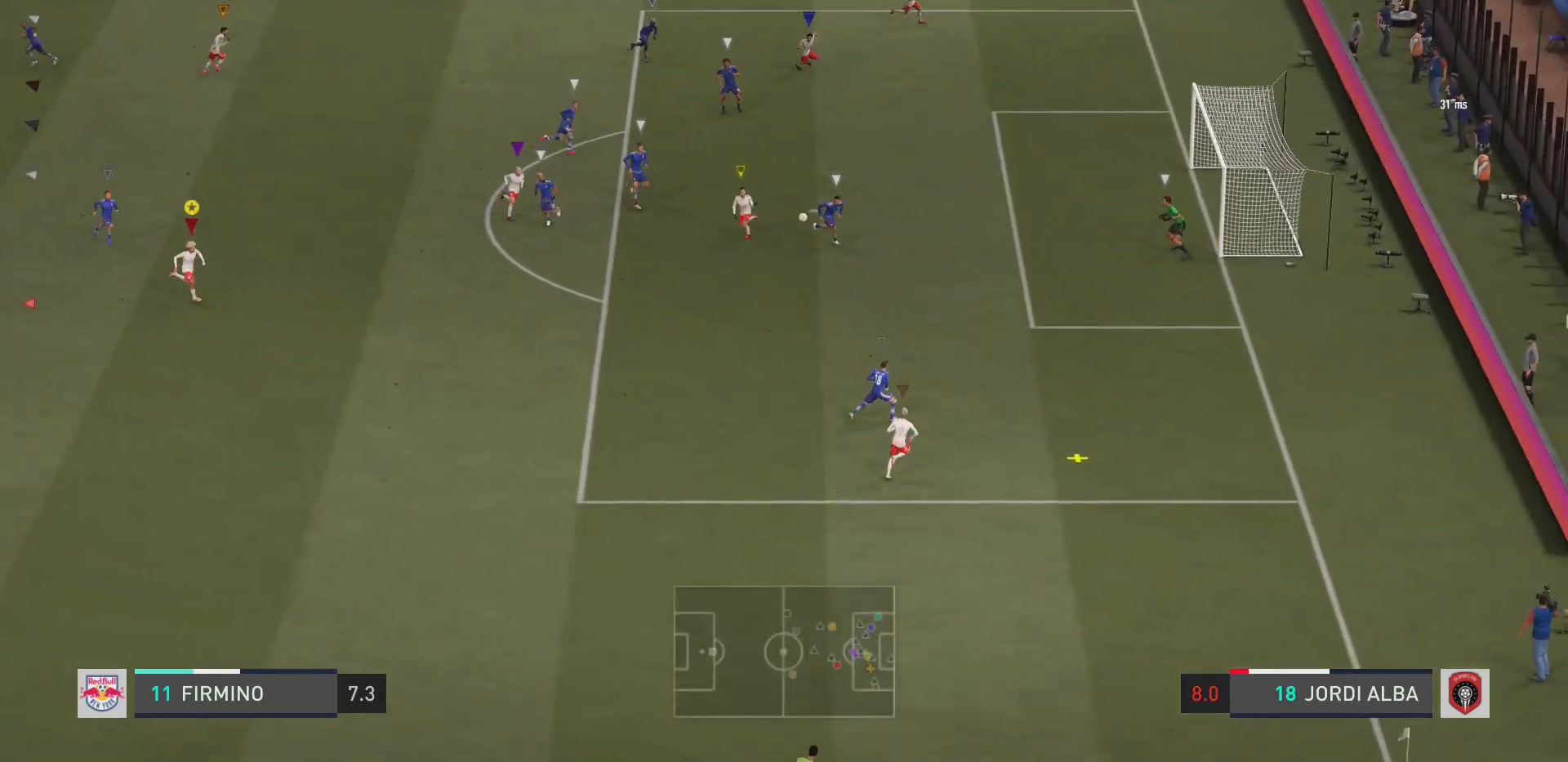
{"buttons": ["L2", "R2"], "left_stick": "down-right", "right_stick": "center", "events": [[250, "L2", "down"], [367, "left_stick", "down"], [467, "left_stick", "down-right"]]}
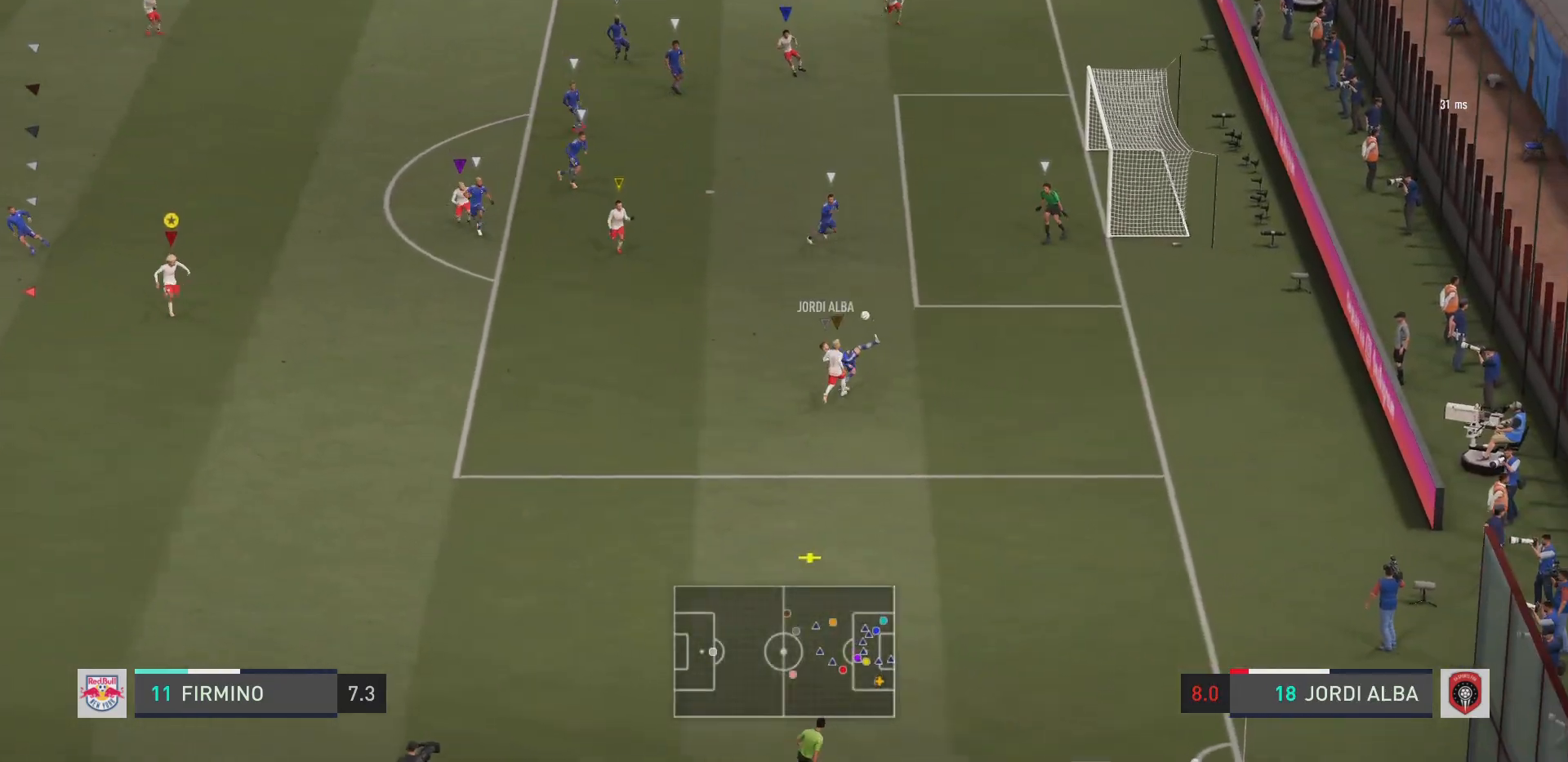
{"buttons": ["L2", "R2"], "left_stick": "down", "right_stick": "center", "events": [[233, "left_stick", "up-right"], [367, "left_stick", "up-left"], [467, "left_stick", "down"]]}
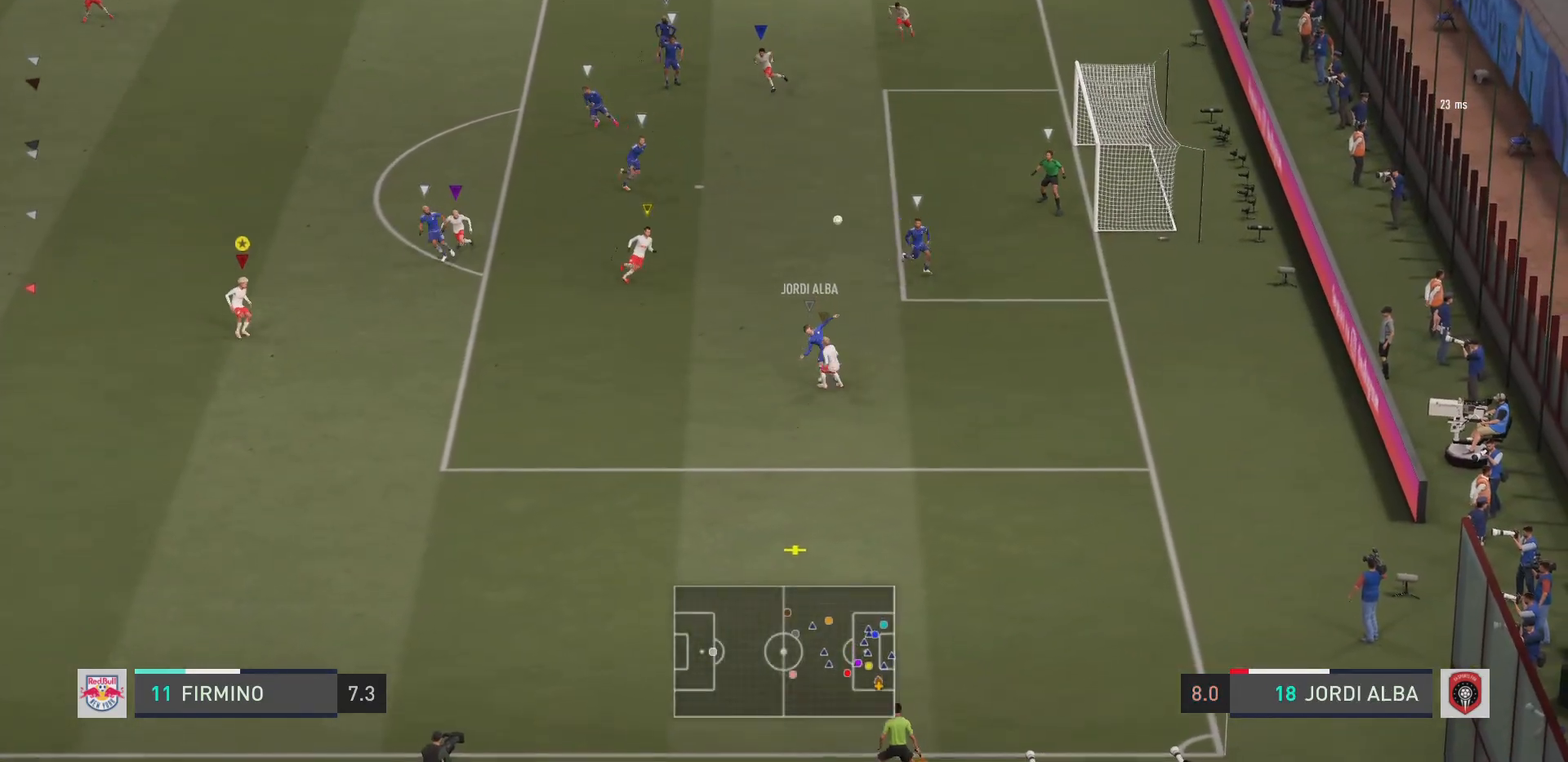
{"buttons": ["L2", "R2"], "left_stick": "down", "right_stick": "center", "events": []}
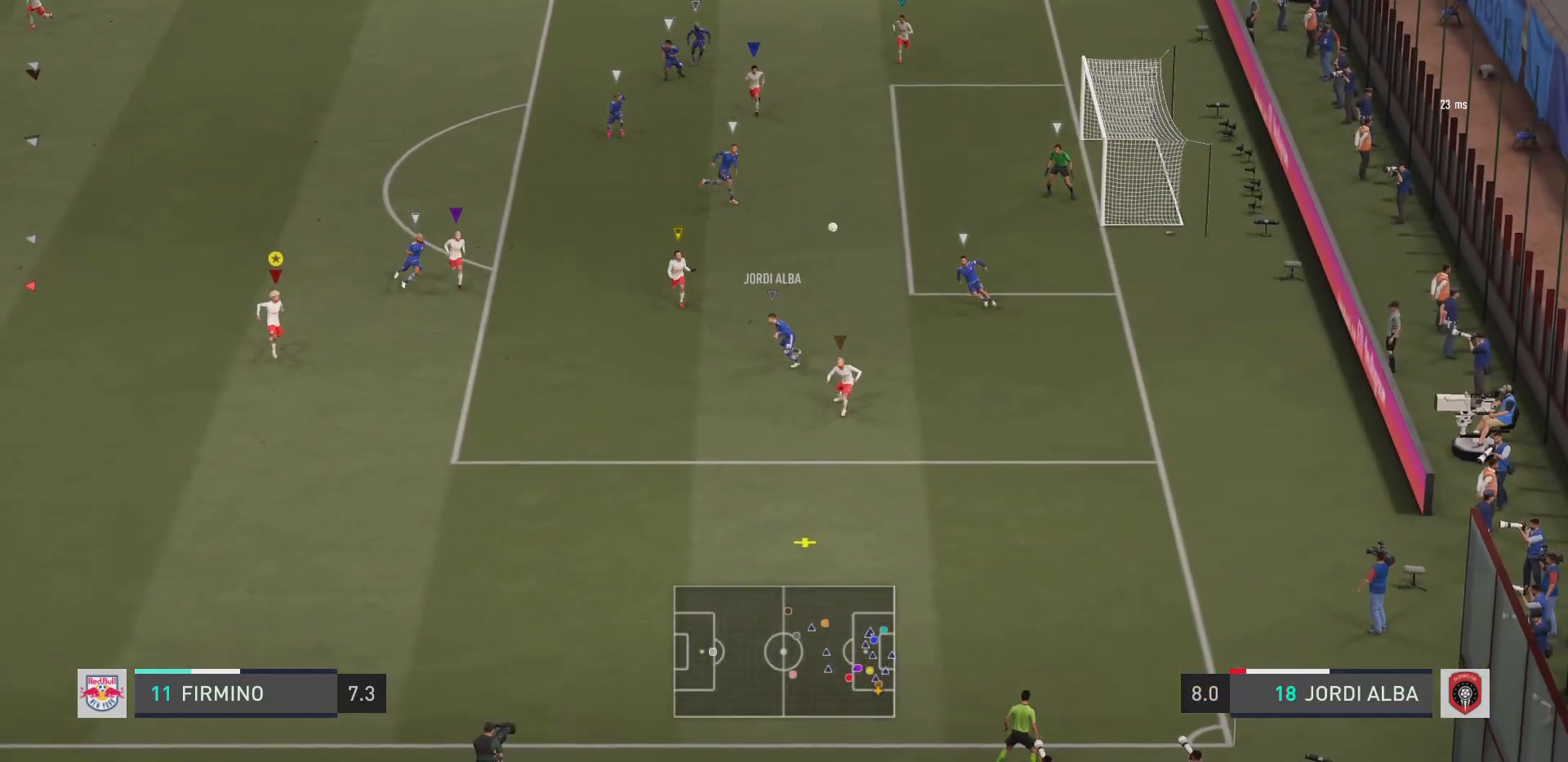
{"buttons": ["R2"], "left_stick": "down", "right_stick": "center", "events": [[317, "L2", "up"]]}